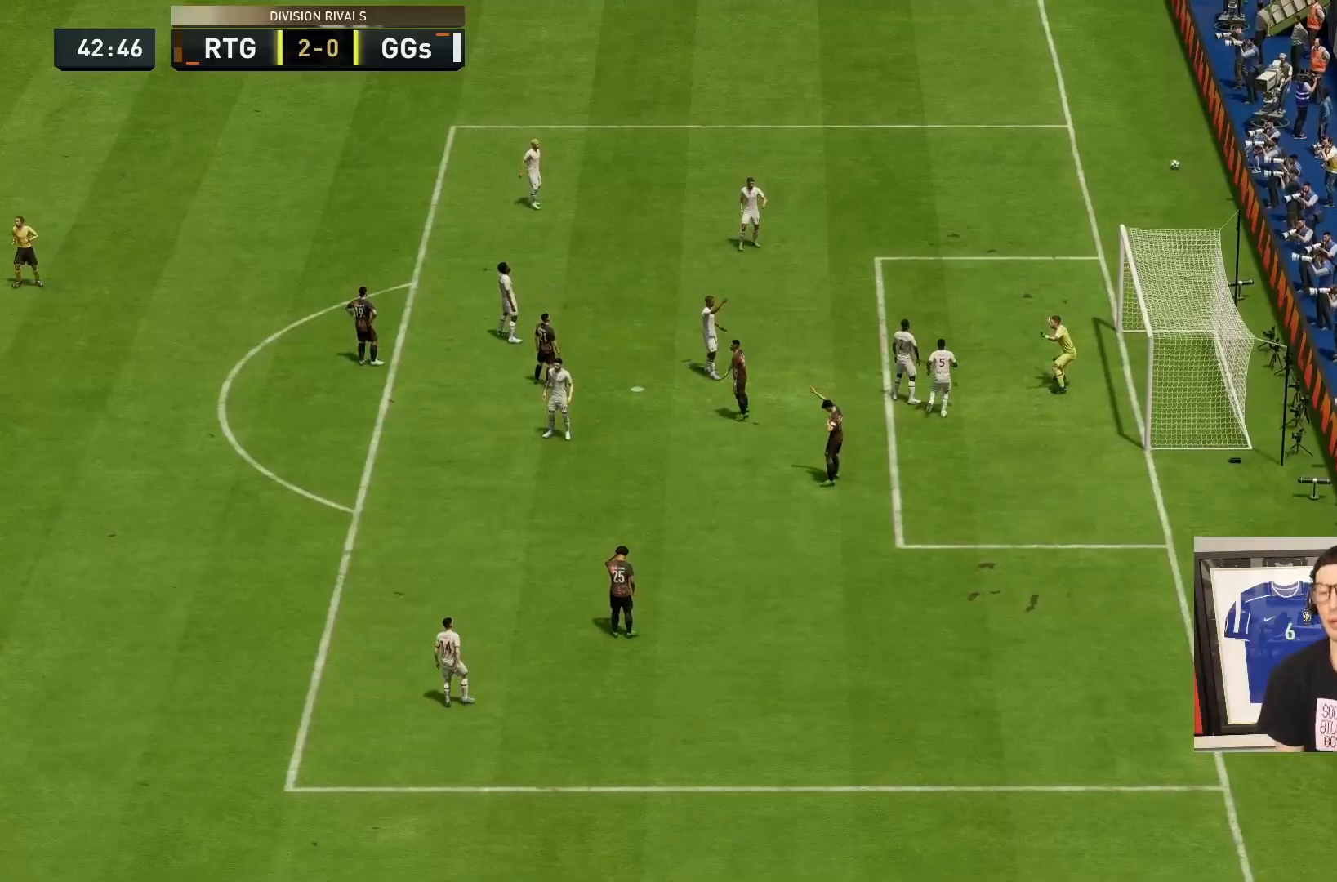
Gameplay with a controller (PlayStation layout); each line is a JSON object with the inputs held at the frame after it. "events" lists button and stick changes between this image and that frame as [ms after this image, input, new state], when the widget could be followed in between. Not read: L3 R3.
{"buttons": [], "left_stick": "center", "right_stick": "center", "events": [[17, "L1", "up"], [50, "CROSS", "down"], [50, "R1", "down"], [117, "L1", "down"], [150, "CROSS", "up"], [150, "R1", "up"], [217, "CROSS", "down"], [250, "R1", "down"], [283, "L1", "up"], [350, "CROSS", "up"], [350, "L1", "down"], [383, "R1", "up"], [483, "L1", "up"]]}
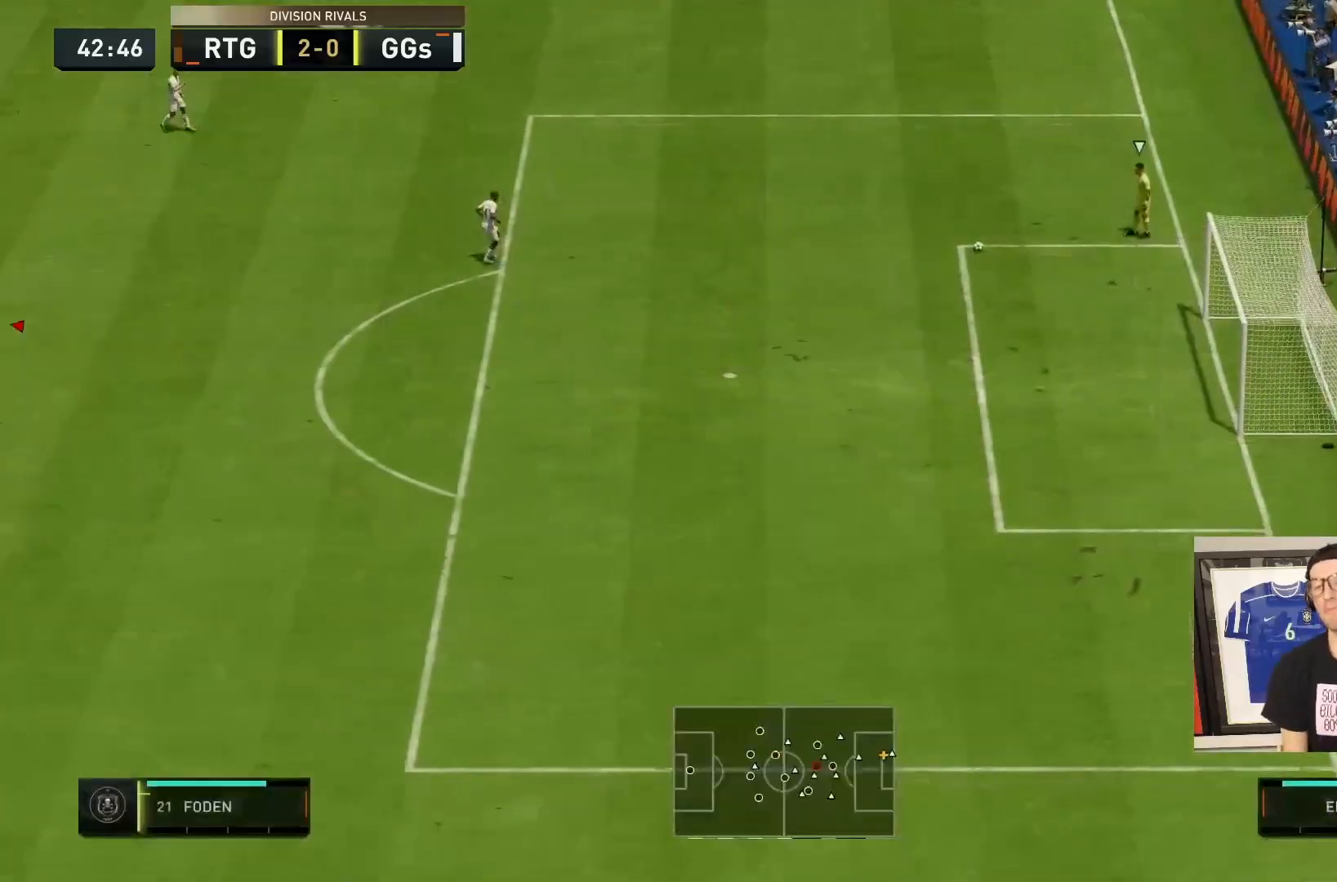
{"buttons": ["R2"], "left_stick": "right", "right_stick": "center", "events": [[217, "left_stick", "right"], [350, "R2", "down"]]}
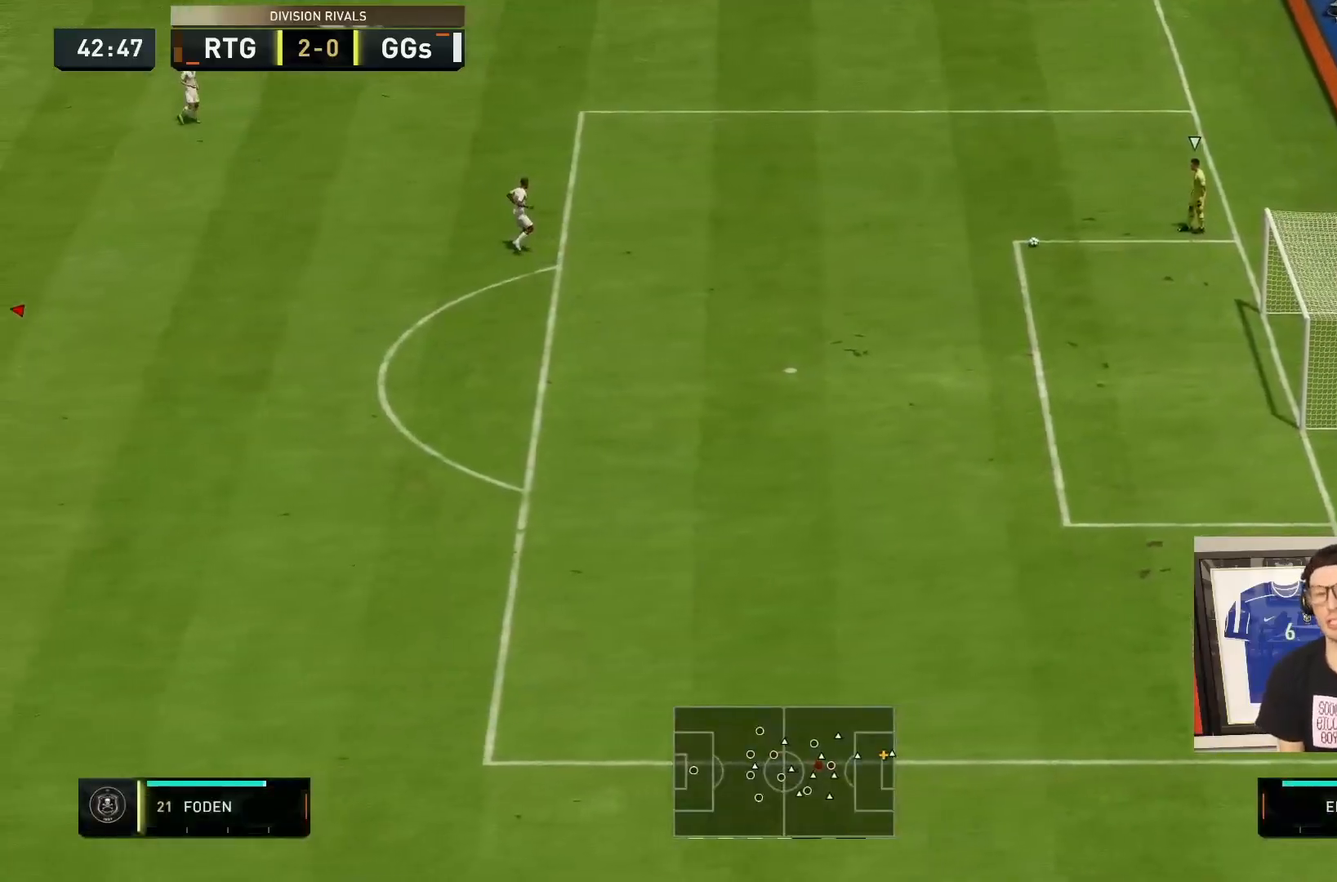
{"buttons": ["R2"], "left_stick": "right", "right_stick": "center"}
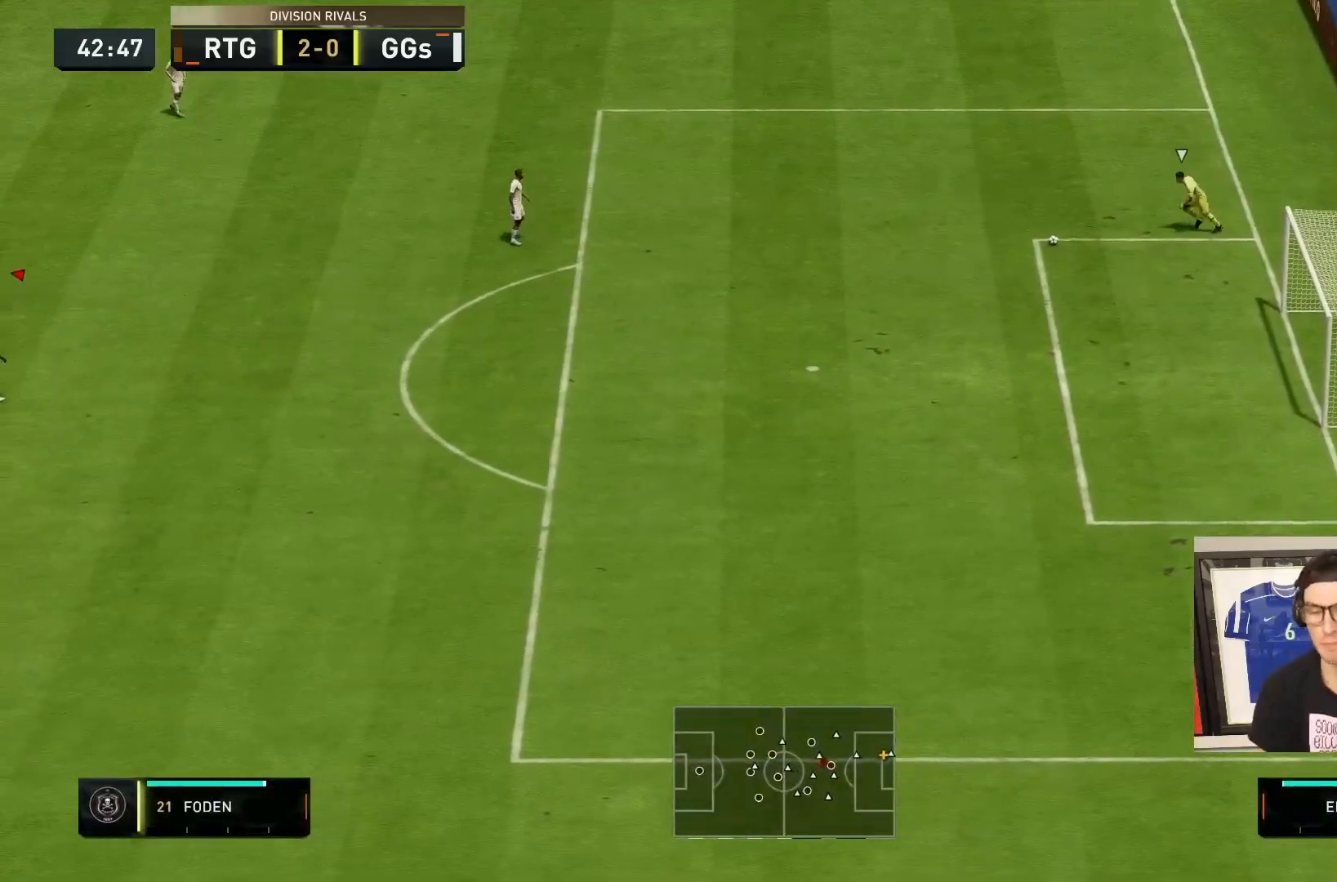
{"buttons": [], "left_stick": "right", "right_stick": "center", "events": [[283, "R2", "up"]]}
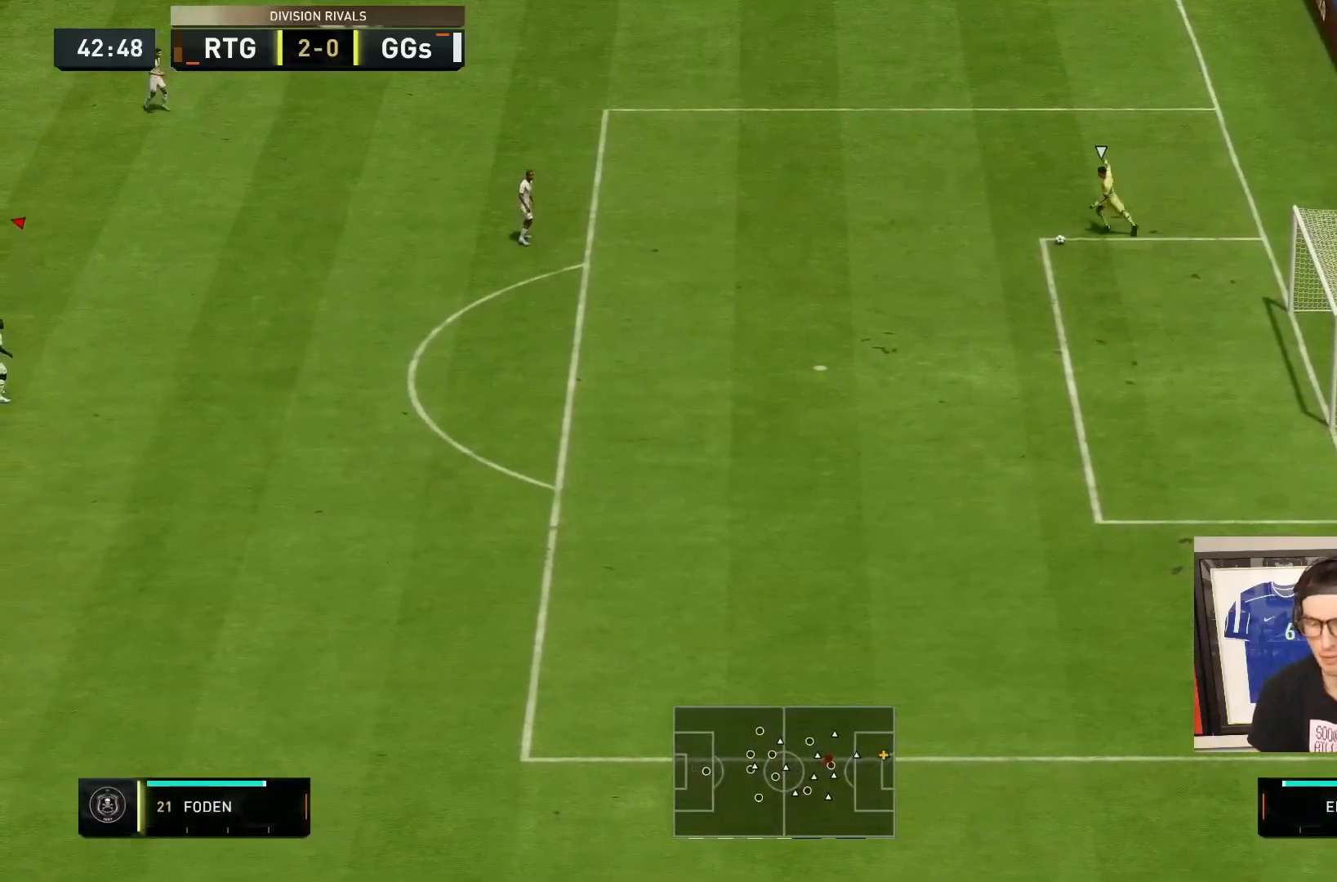
{"buttons": ["R2"], "left_stick": "up-right", "right_stick": "center", "events": [[133, "left_stick", "up-right"], [283, "R2", "down"]]}
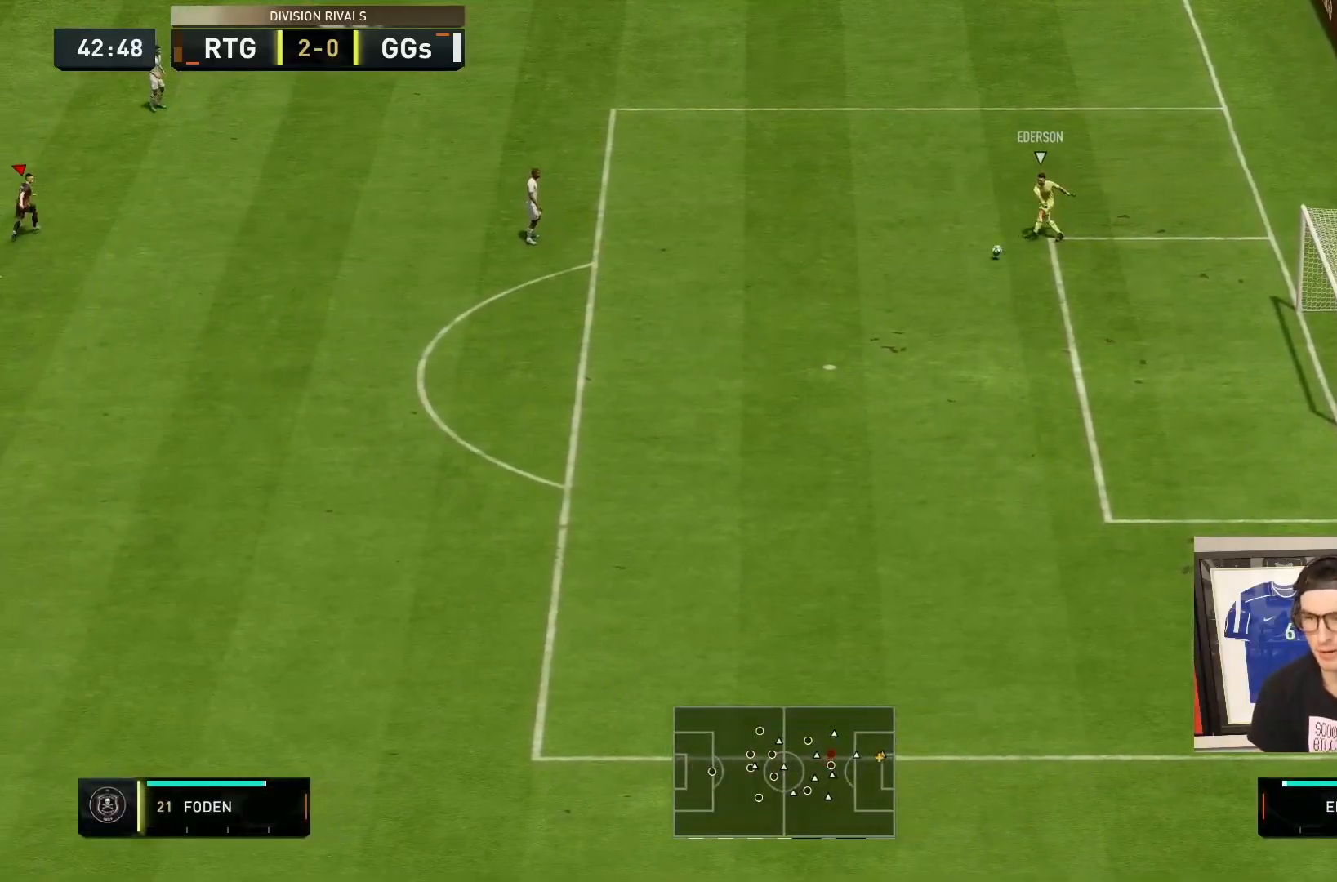
{"buttons": ["L1", "R2"], "left_stick": "down-right", "right_stick": "center", "events": [[183, "left_stick", "right"], [450, "left_stick", "down-right"], [483, "L1", "down"]]}
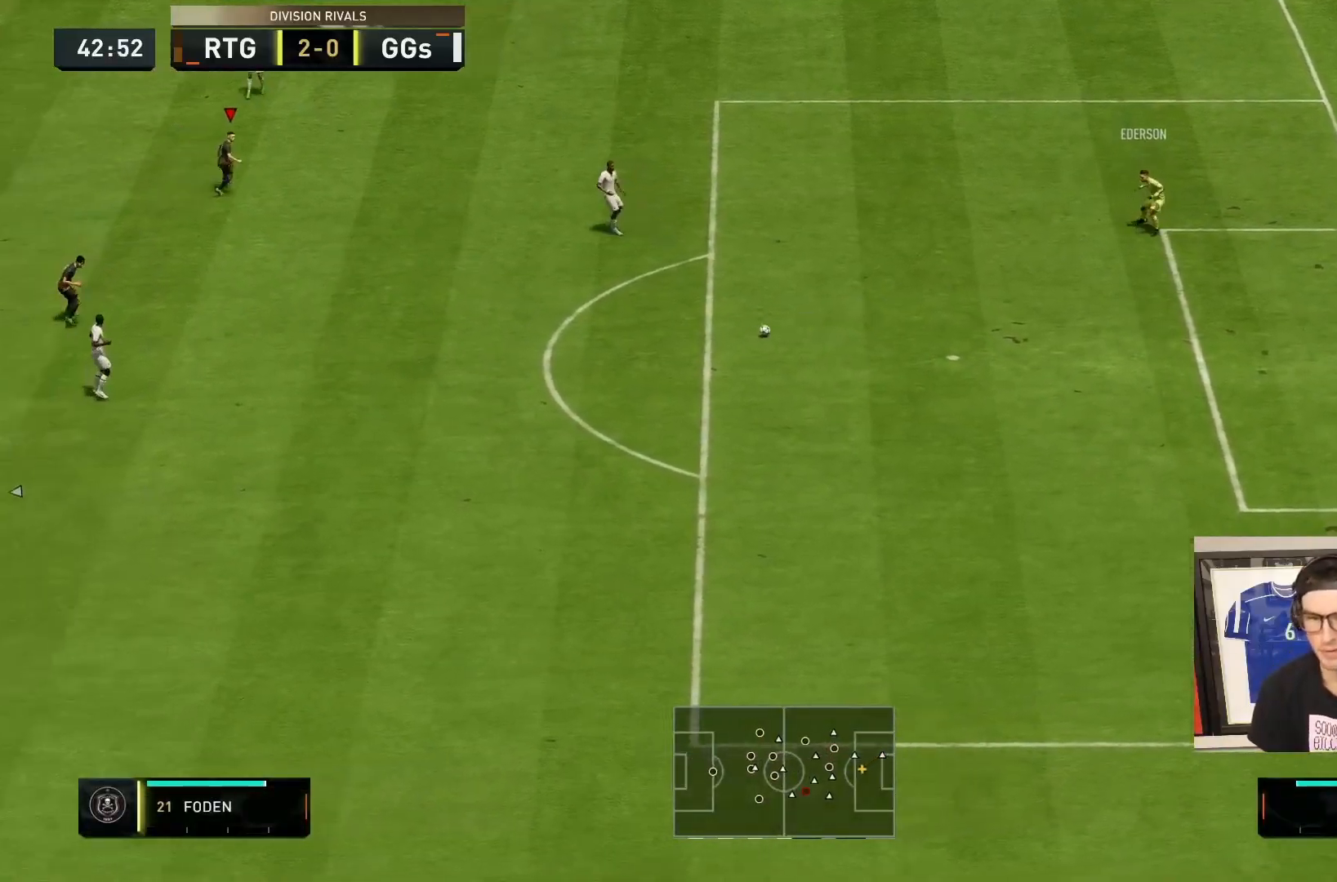
{"buttons": ["R2"], "left_stick": "down-right", "right_stick": "center", "events": [[117, "L1", "up"]]}
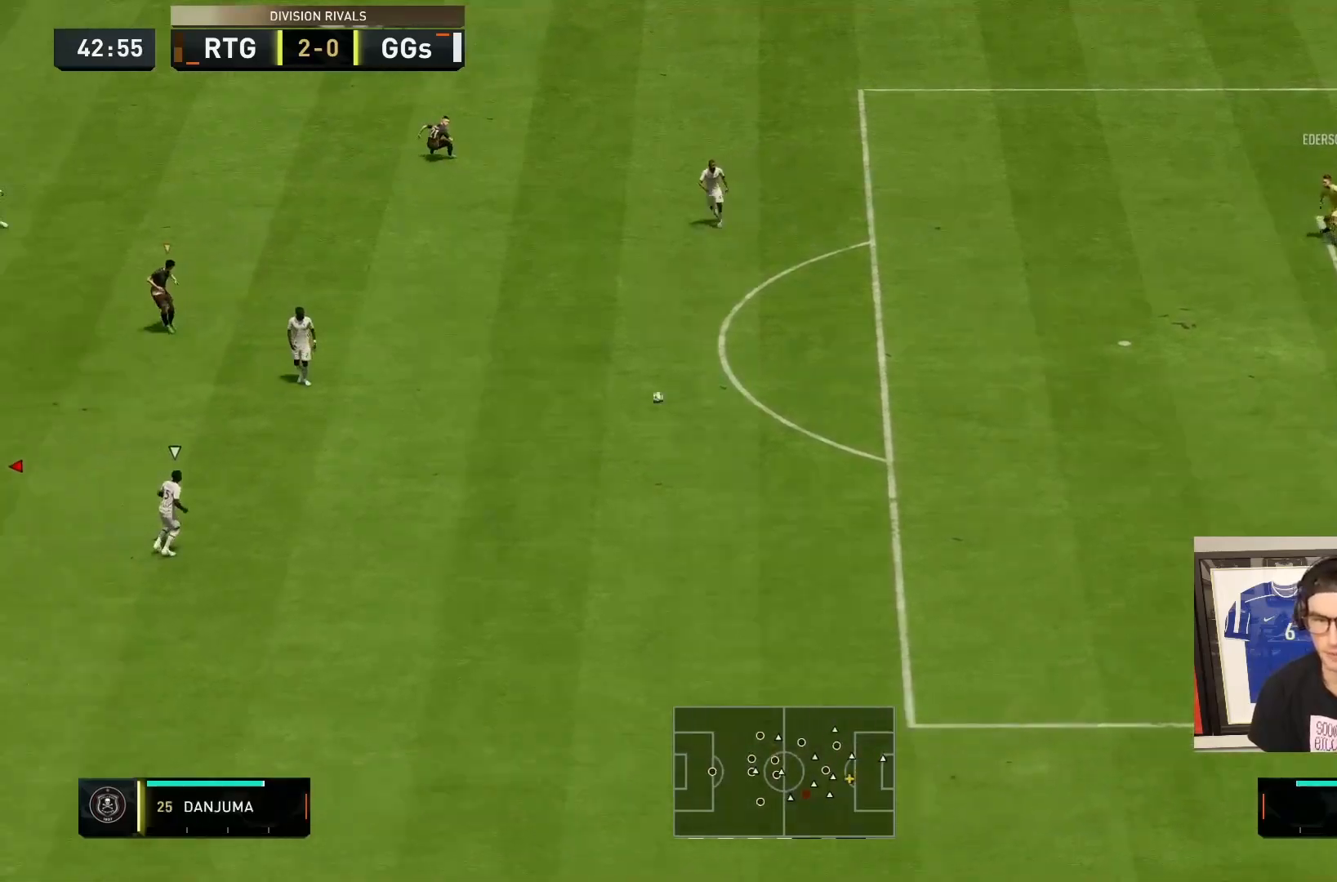
{"buttons": ["L2", "R2"], "left_stick": "up", "right_stick": "center", "events": [[150, "L2", "down"], [167, "left_stick", "right"], [467, "left_stick", "up"]]}
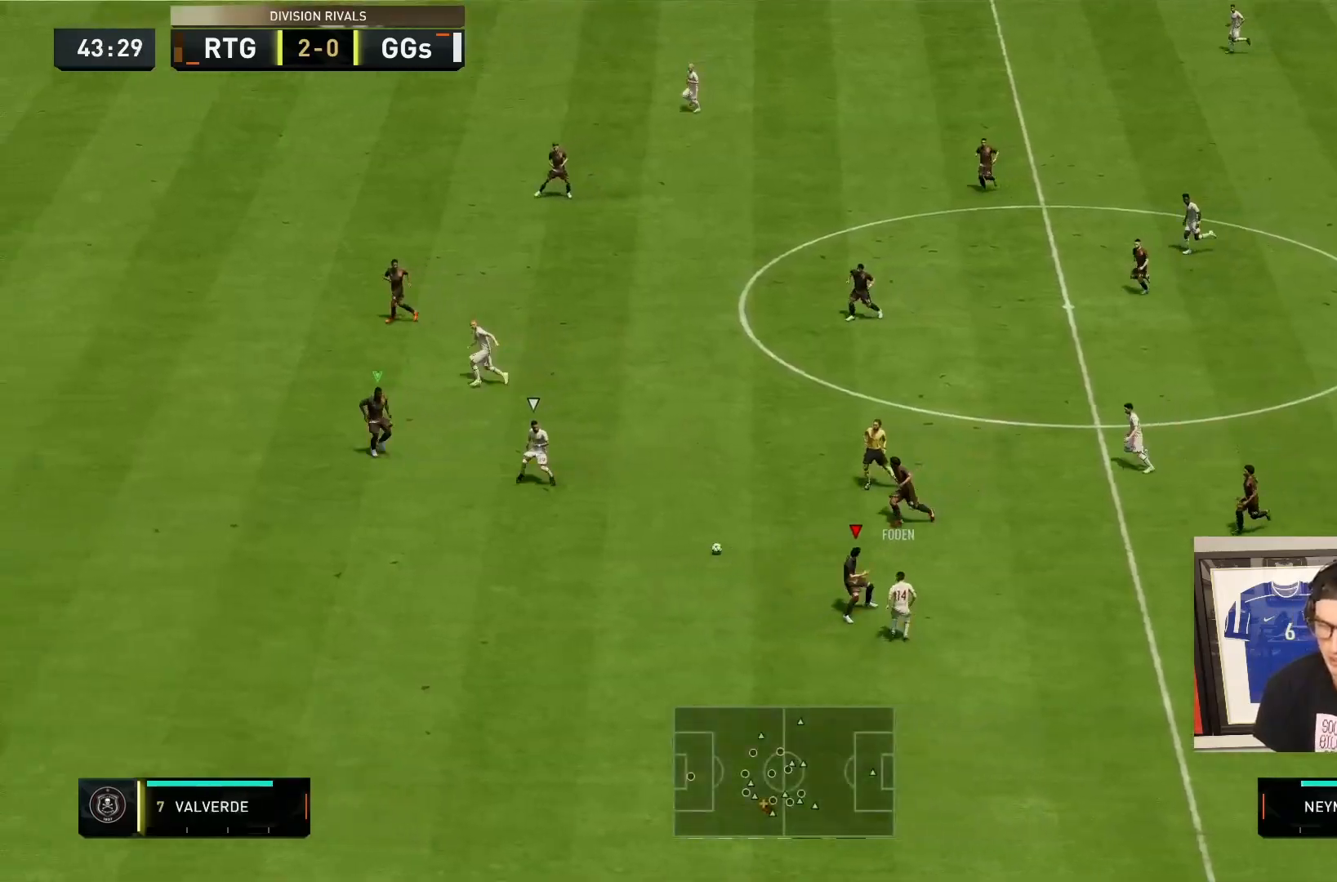
{"buttons": ["L2", "R2"], "left_stick": "up-right", "right_stick": "center", "events": [[100, "left_stick", "left"], [183, "L2", "up"], [200, "L1", "down"], [367, "L1", "up"], [367, "left_stick", "up"], [467, "L2", "down"], [500, "left_stick", "up-right"]]}
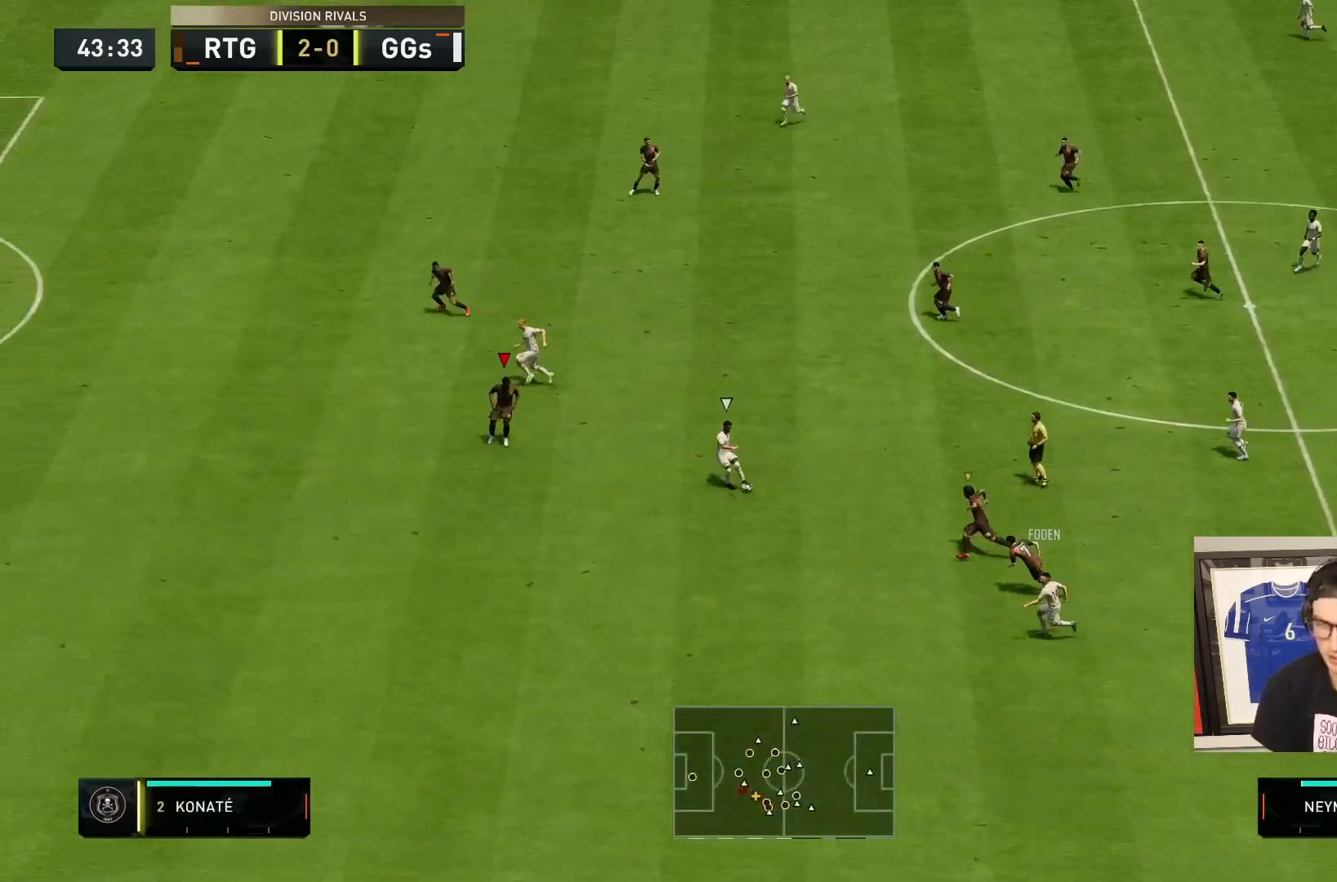
{"buttons": ["L2", "R2"], "left_stick": "down-left", "right_stick": "center", "events": [[67, "left_stick", "up"], [117, "left_stick", "left"], [400, "left_stick", "down-left"]]}
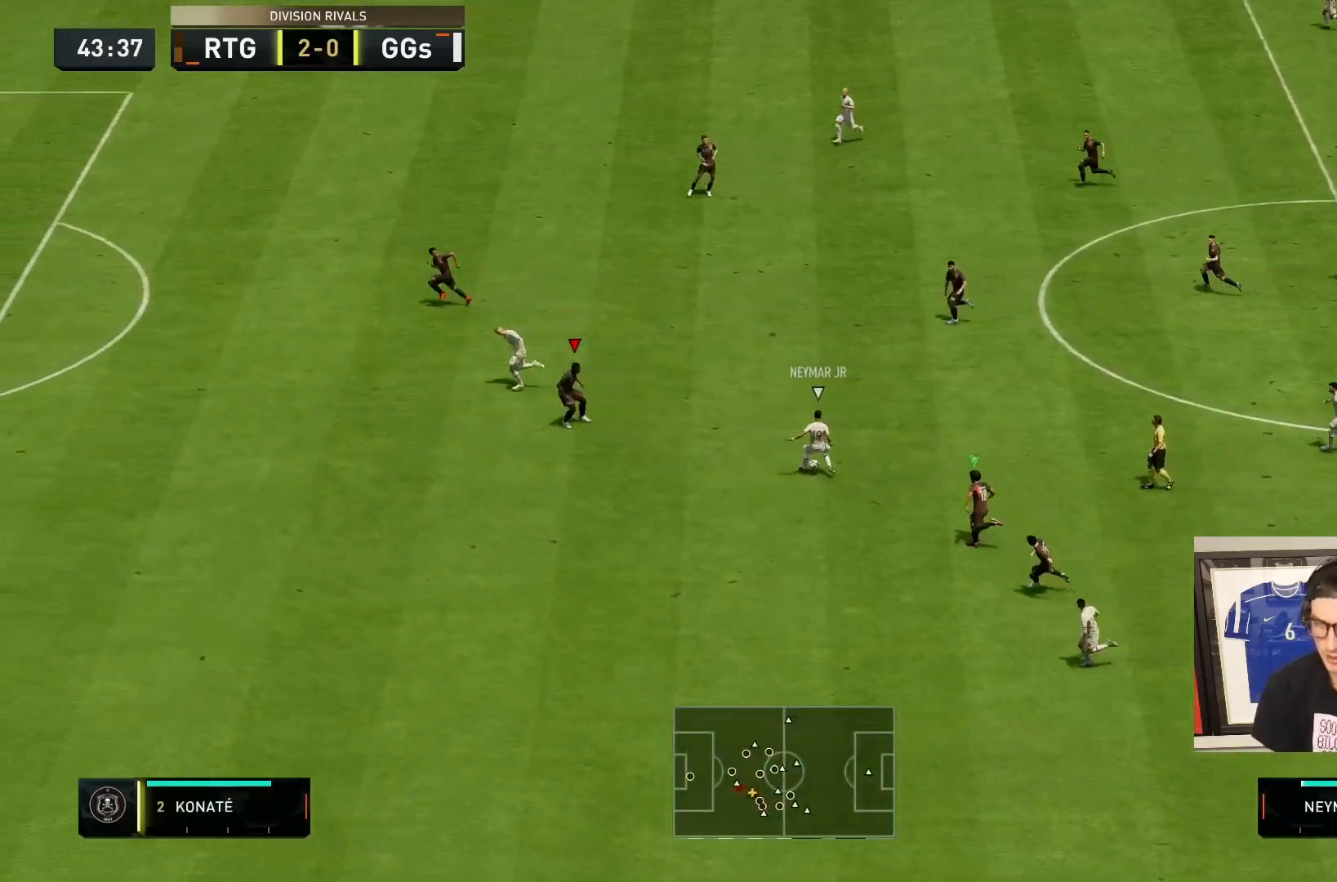
{"buttons": ["L2", "R2"], "left_stick": "left", "right_stick": "center", "events": [[483, "left_stick", "left"]]}
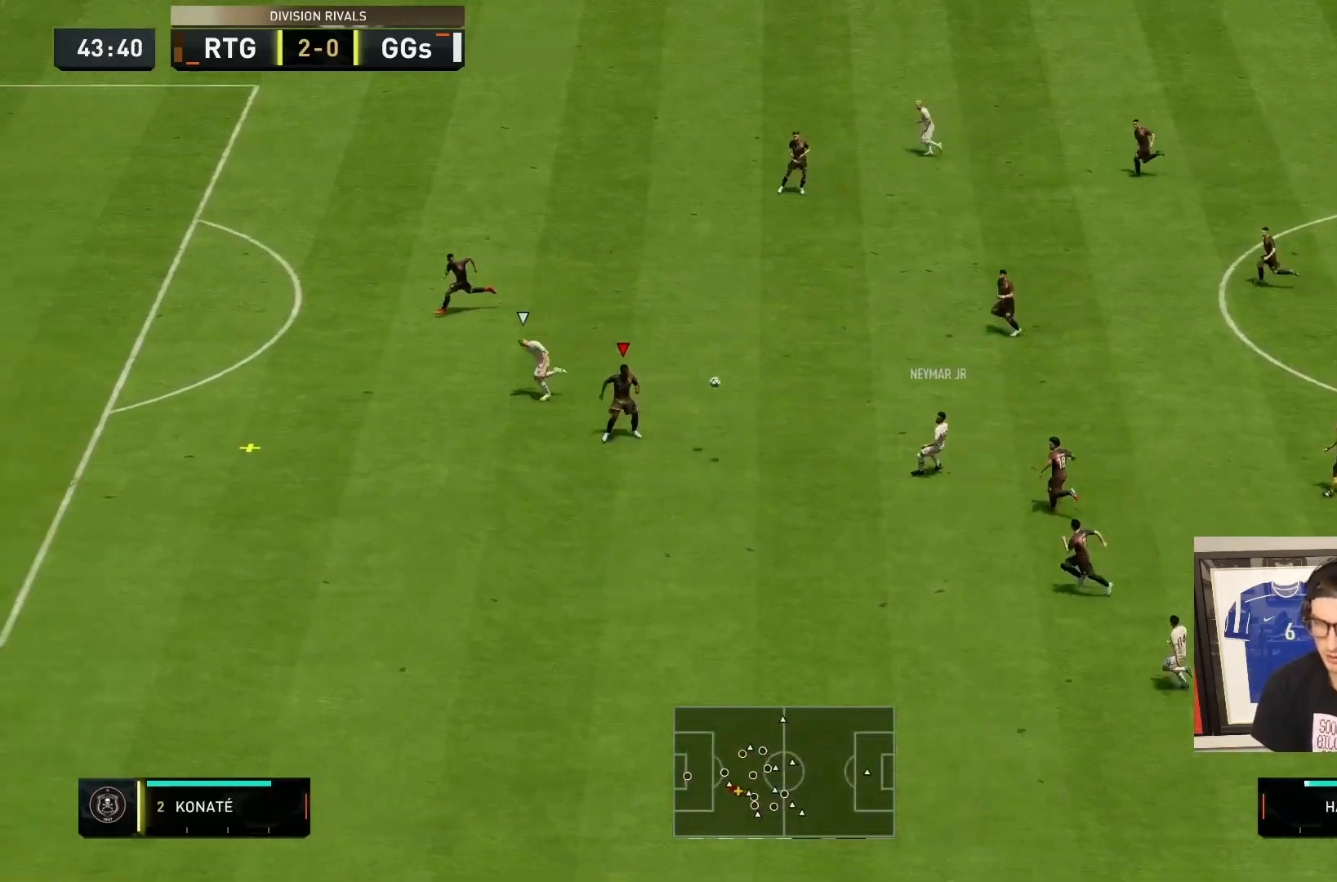
{"buttons": ["R2"], "left_stick": "down-left", "right_stick": "center", "events": [[150, "left_stick", "down-left"], [200, "L2", "up"]]}
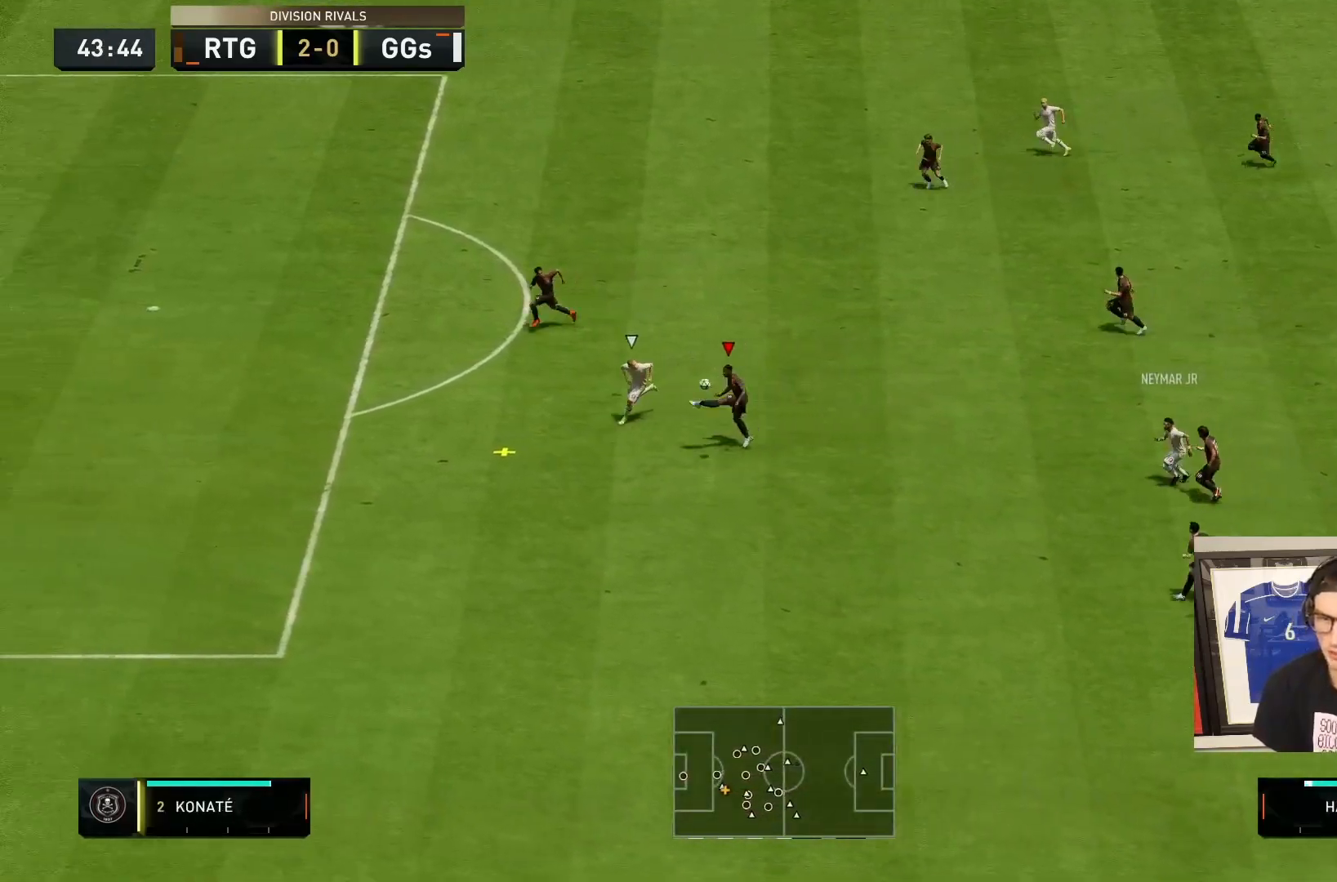
{"buttons": ["R2"], "left_stick": "down-left", "right_stick": "center", "events": [[100, "L1", "down"], [233, "L1", "up"]]}
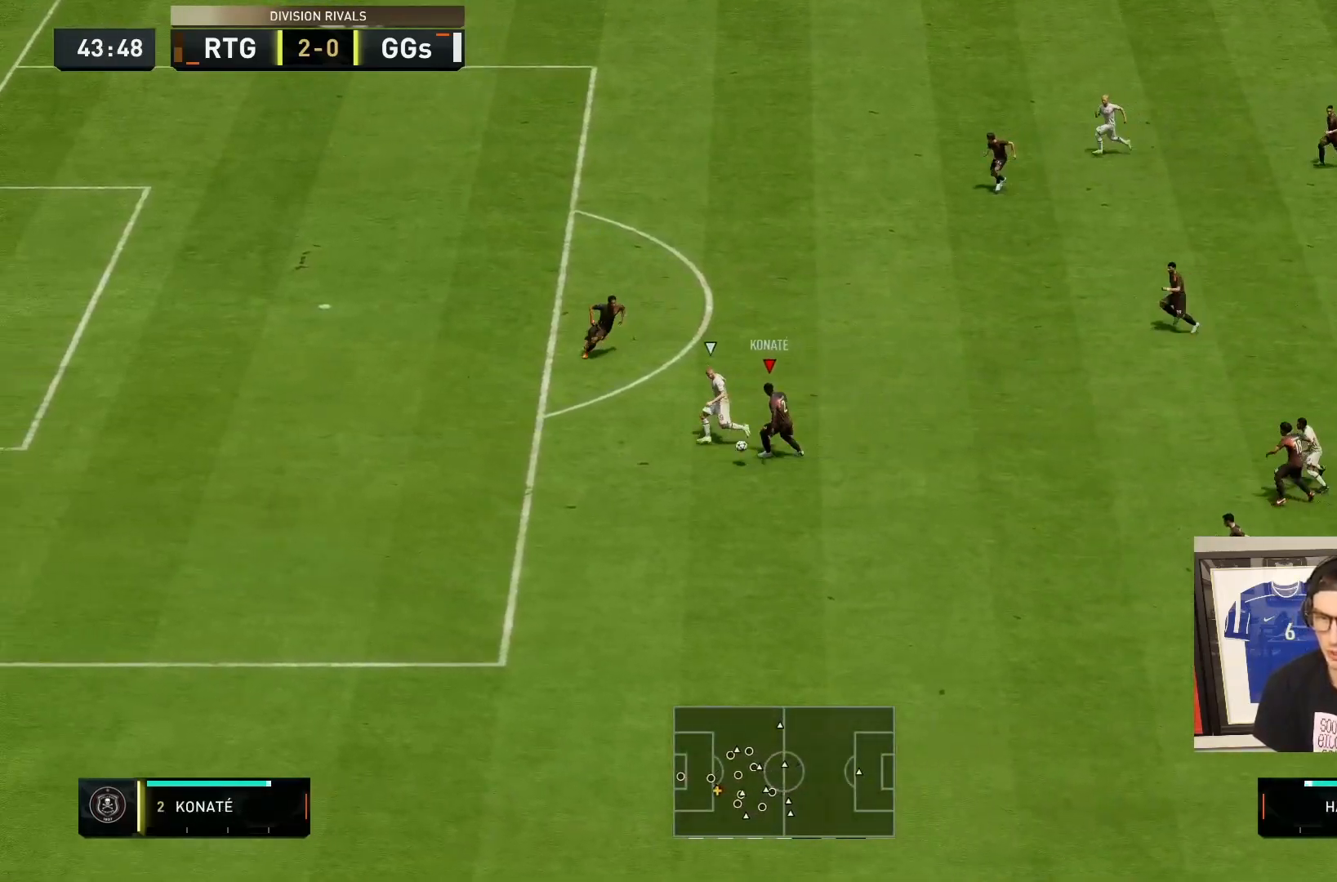
{"buttons": [], "left_stick": "down-right", "right_stick": "center", "events": [[33, "left_stick", "down"], [167, "CROSS", "down"], [217, "R2", "up"], [267, "R2", "down"], [300, "left_stick", "down-right"], [333, "CROSS", "up"], [433, "R2", "up"]]}
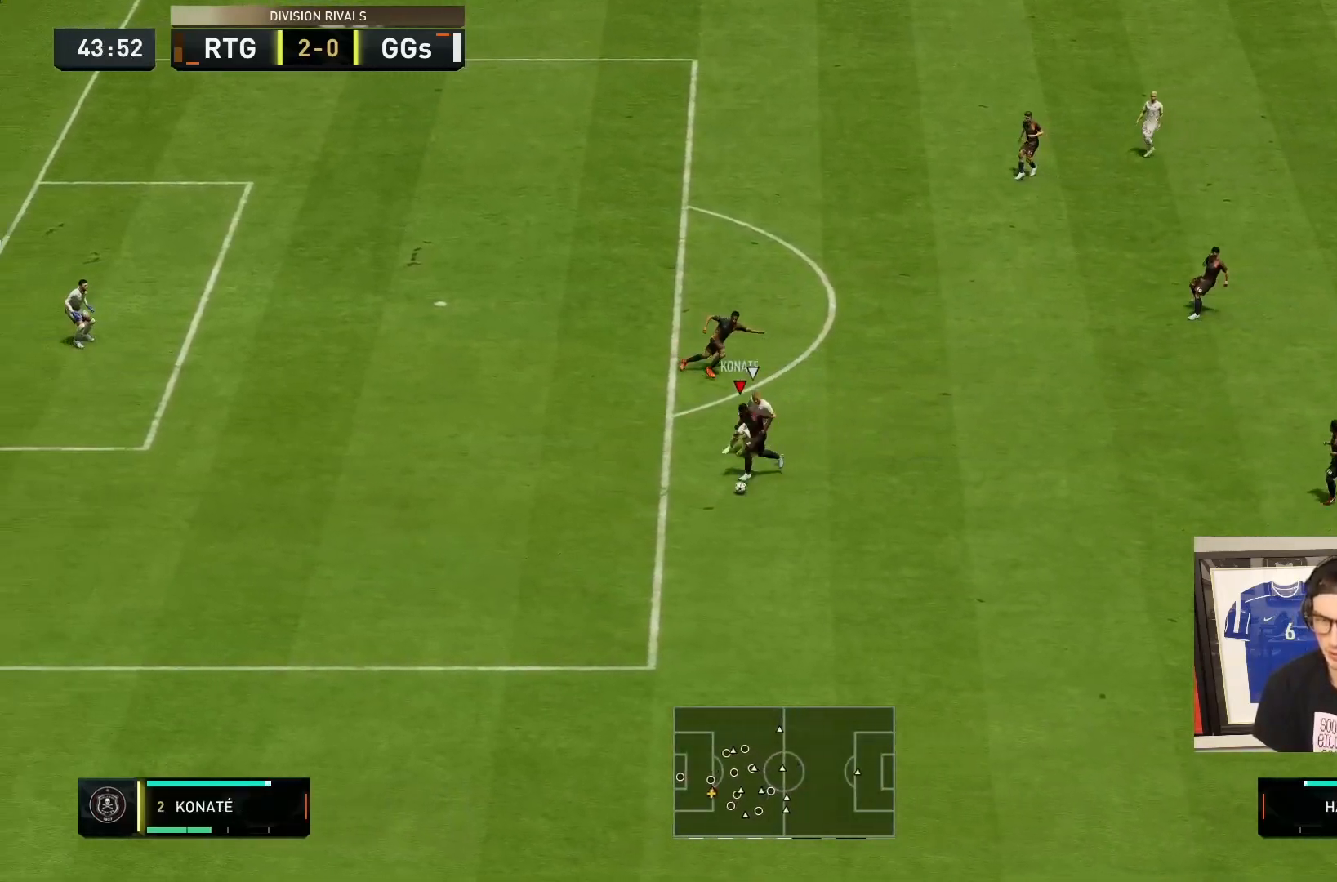
{"buttons": ["L1", "R2"], "left_stick": "down-right", "right_stick": "center", "events": [[367, "R2", "down"], [400, "L1", "down"]]}
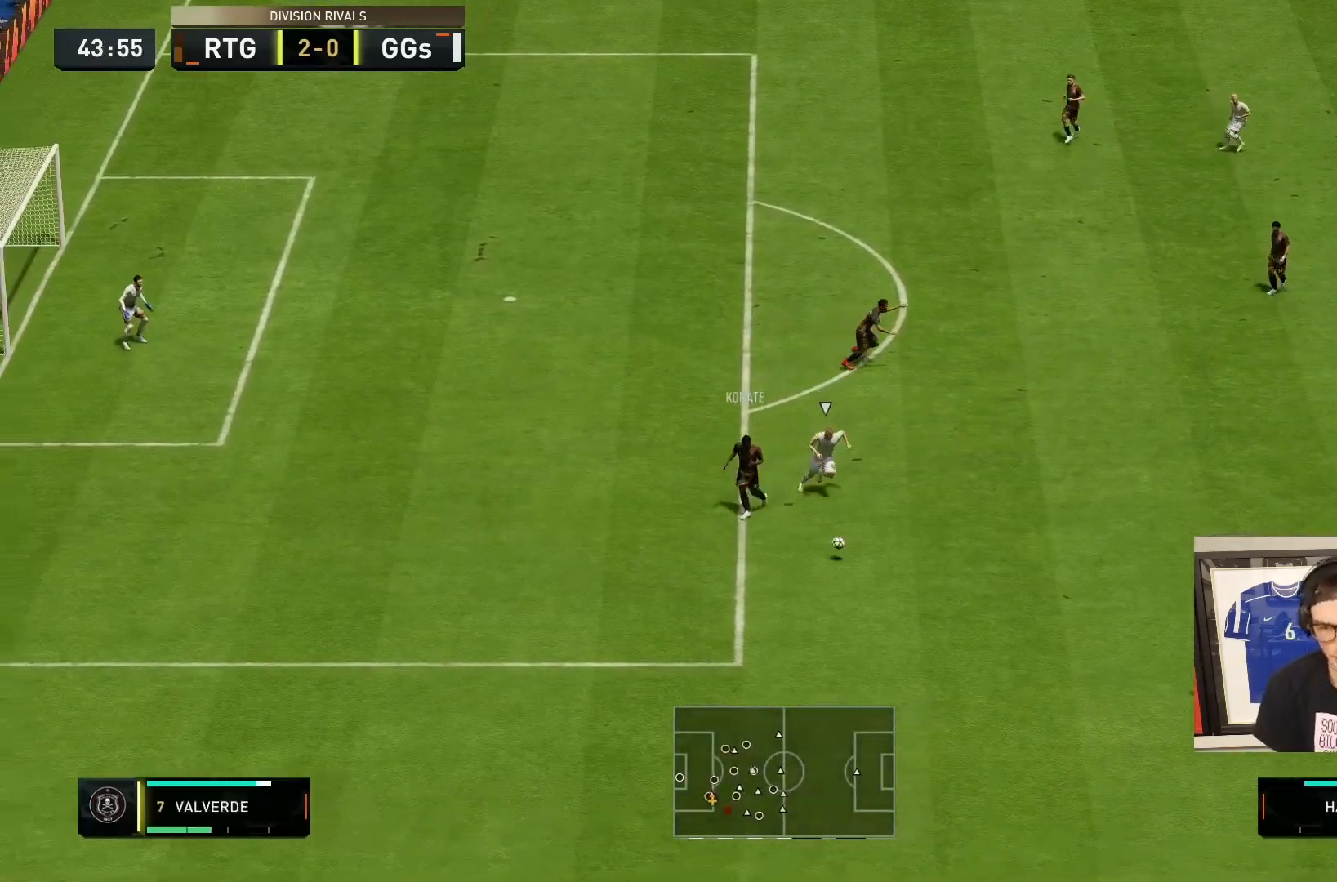
{"buttons": ["R2"], "left_stick": "down-right", "right_stick": "center", "events": [[33, "L1", "up"]]}
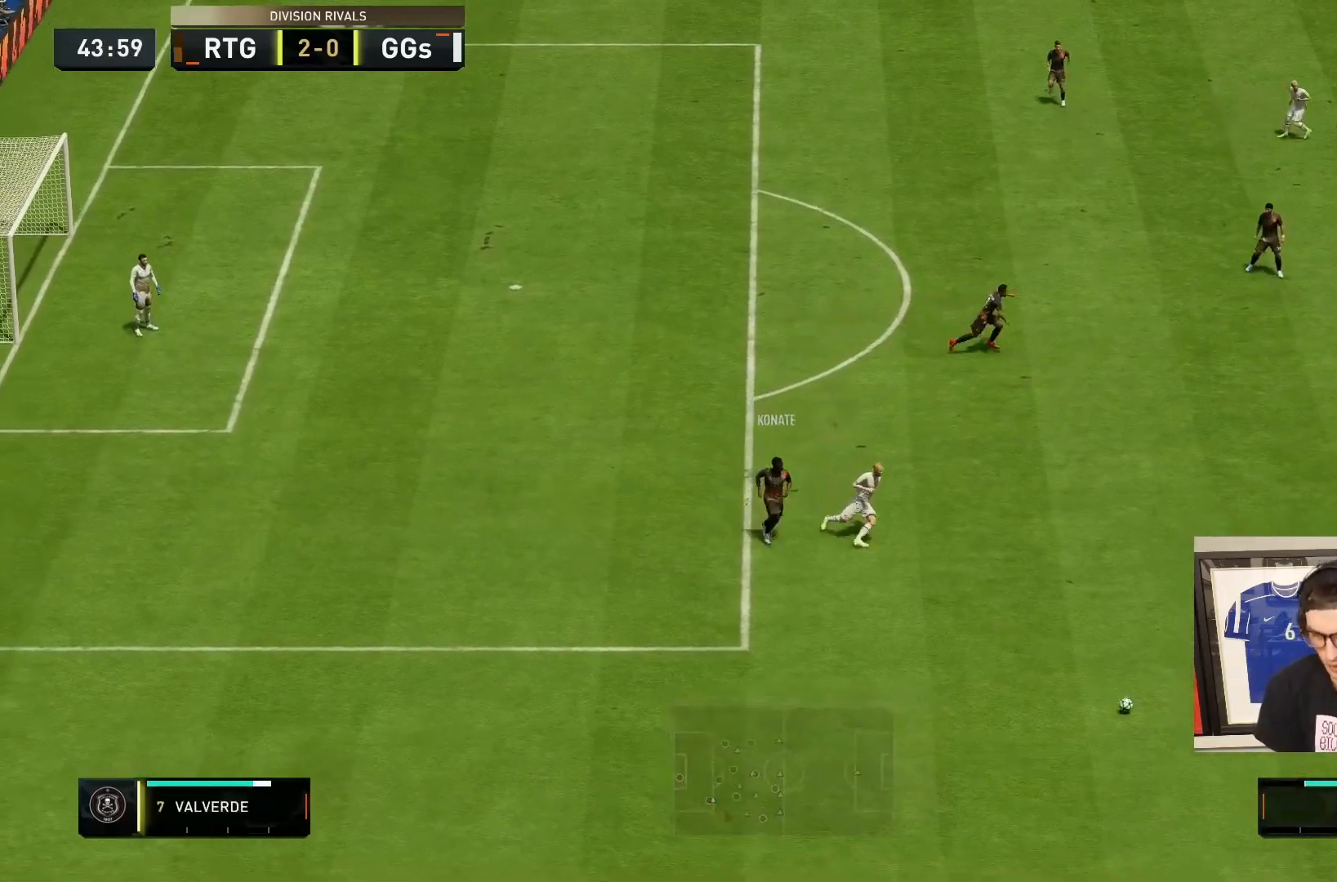
{"buttons": [], "left_stick": "down-right", "right_stick": "center", "events": [[50, "R2", "up"], [283, "right_stick", "down-right"], [400, "right_stick", "center"]]}
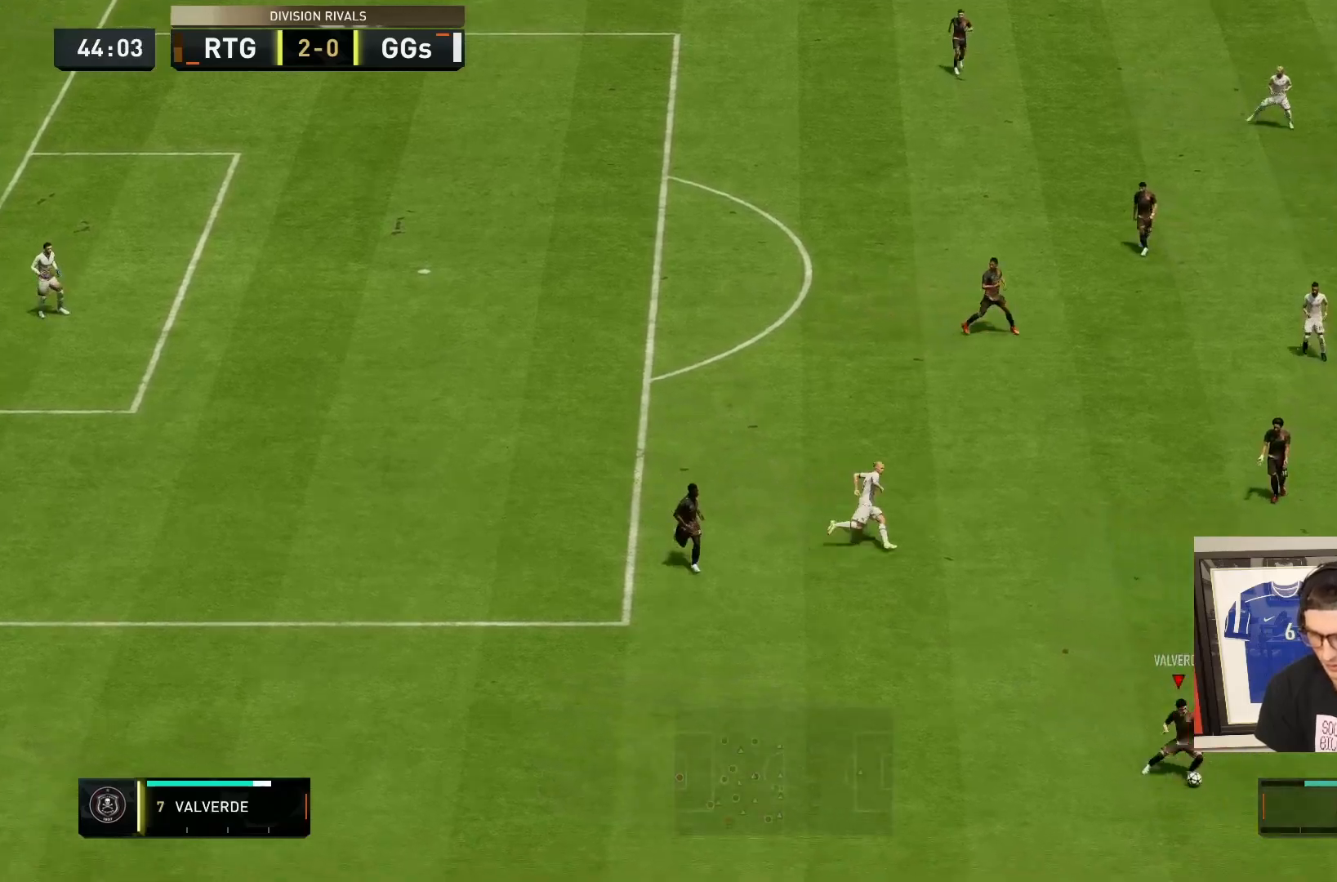
{"buttons": [], "left_stick": "down-right", "right_stick": "center", "events": [[50, "CROSS", "down"], [200, "CROSS", "up"]]}
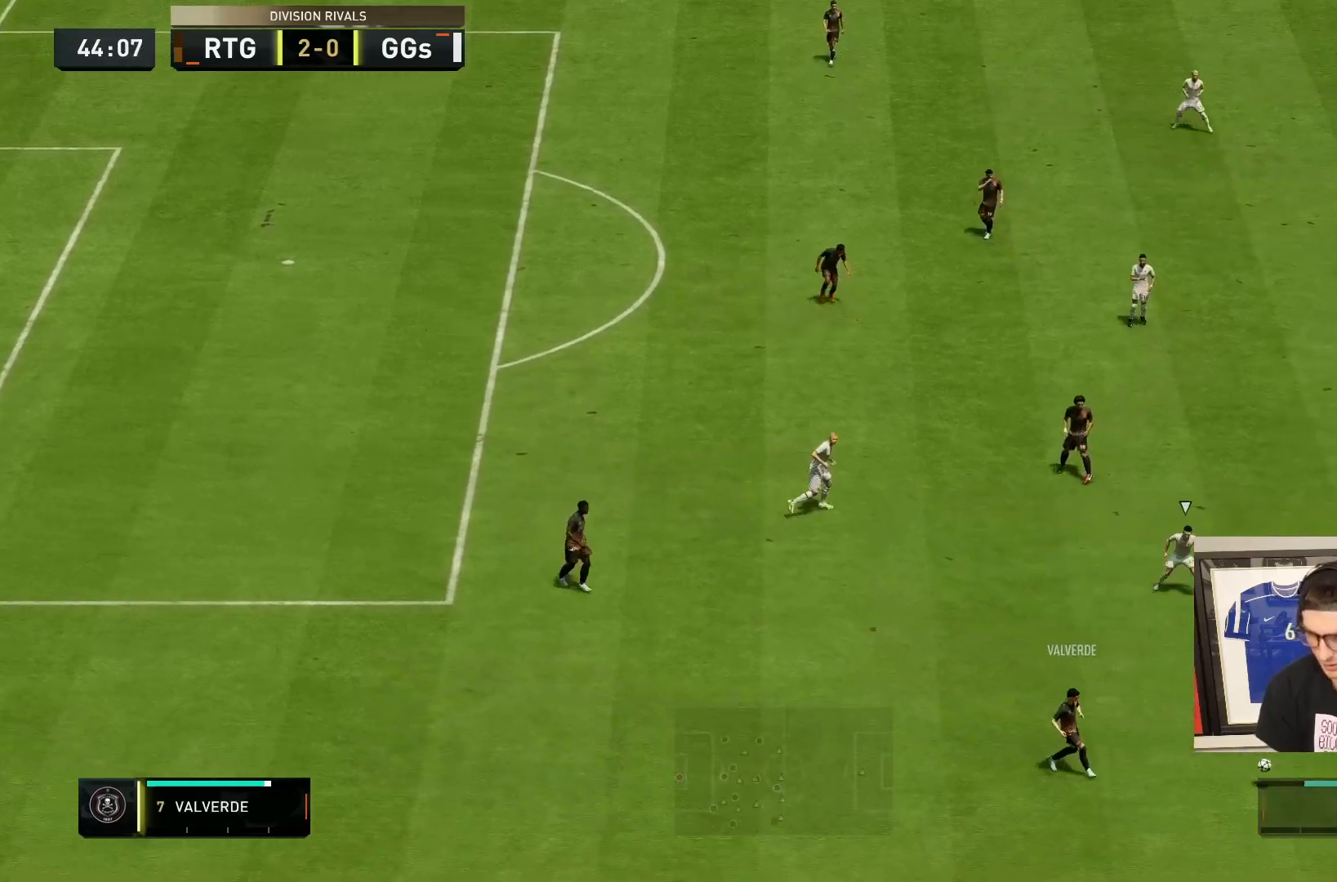
{"buttons": ["CROSS"], "left_stick": "down-left", "right_stick": "center", "events": [[83, "left_stick", "down-left"], [200, "R2", "down"], [400, "R2", "up"], [500, "CROSS", "down"]]}
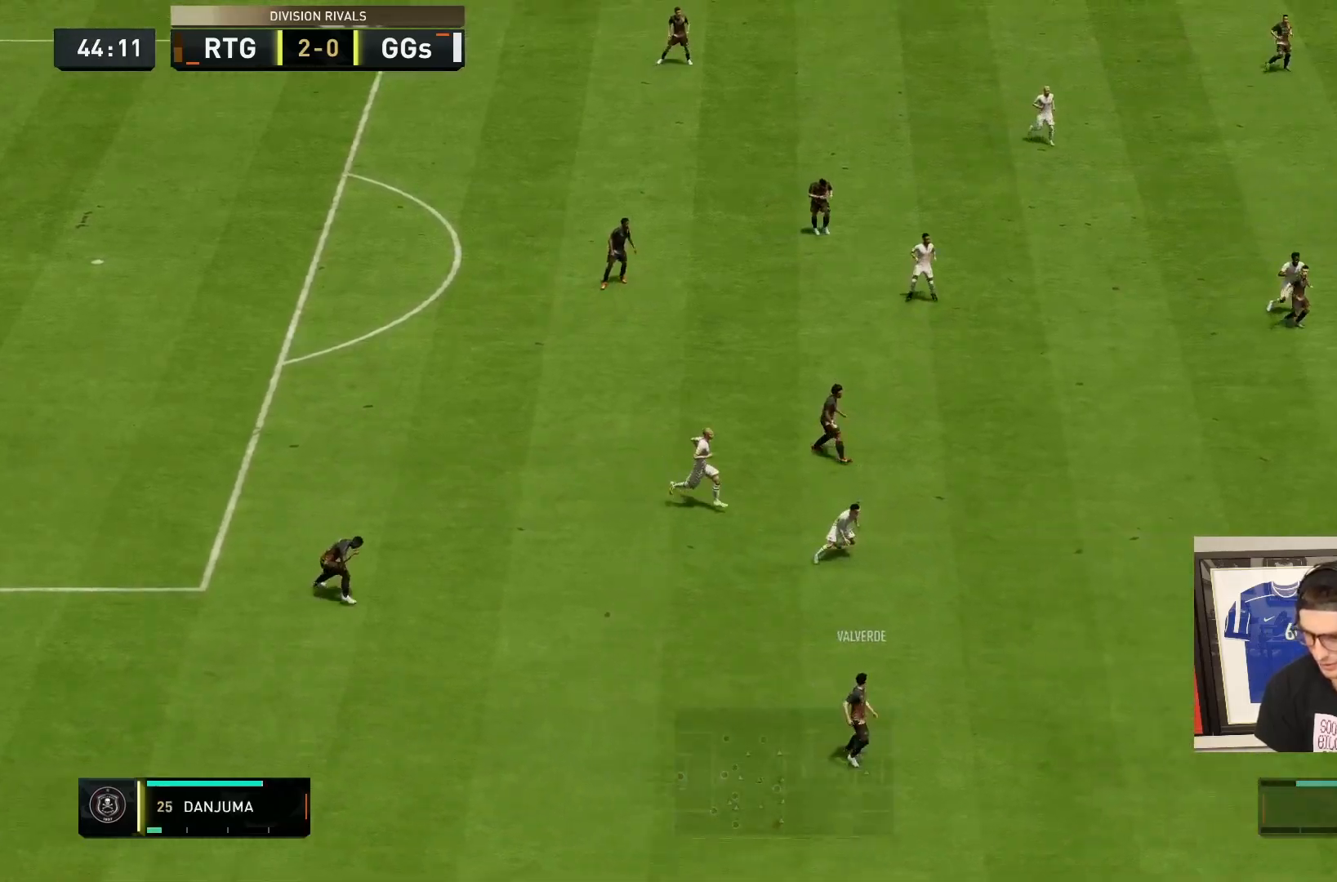
{"buttons": [], "left_stick": "down-left", "right_stick": "center", "events": [[67, "CROSS", "up"]]}
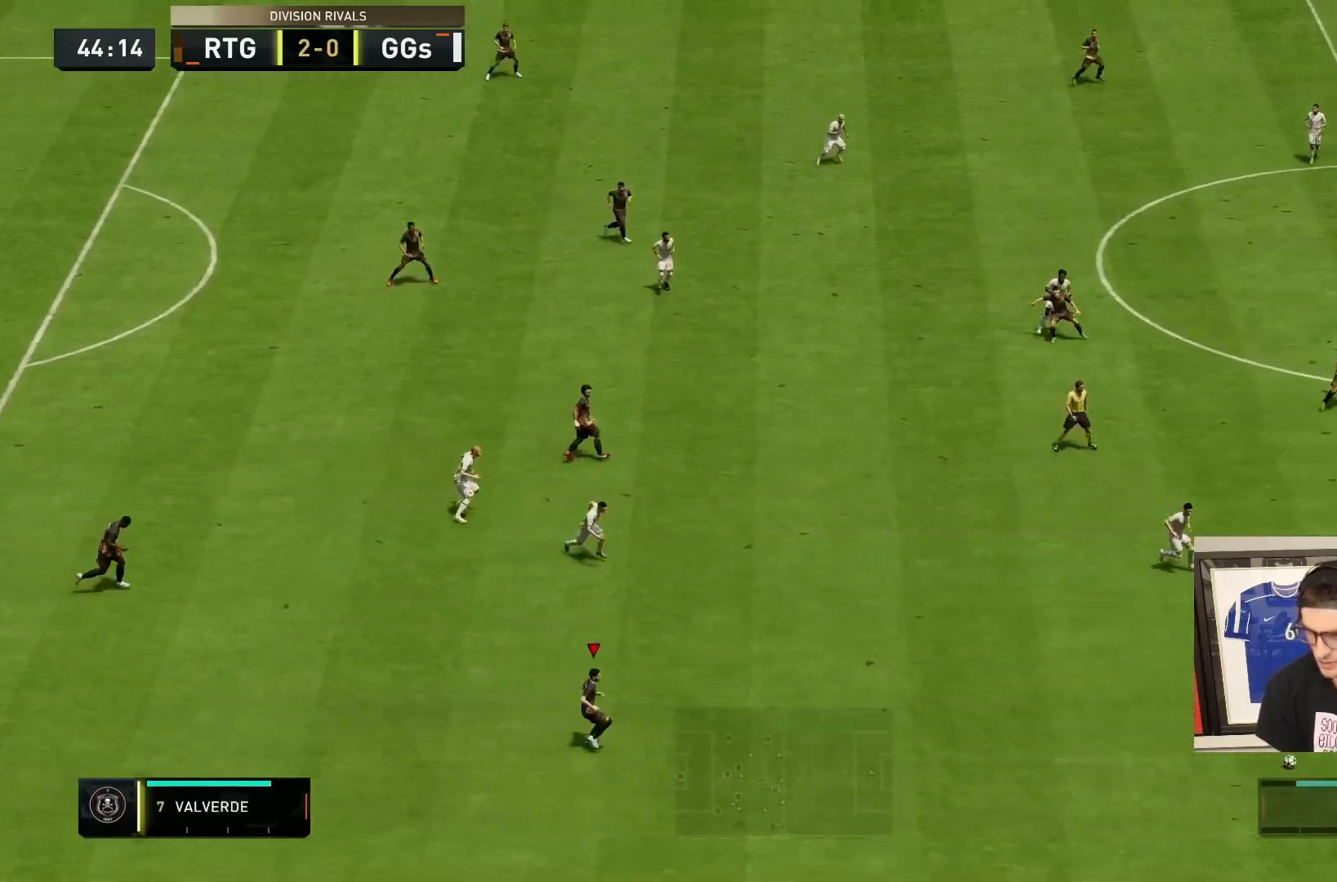
{"buttons": [], "left_stick": "down-right", "right_stick": "center", "events": [[33, "left_stick", "center"], [50, "R2", "down"], [83, "L1", "down"], [100, "left_stick", "down-right"], [183, "L1", "up"], [500, "R2", "up"]]}
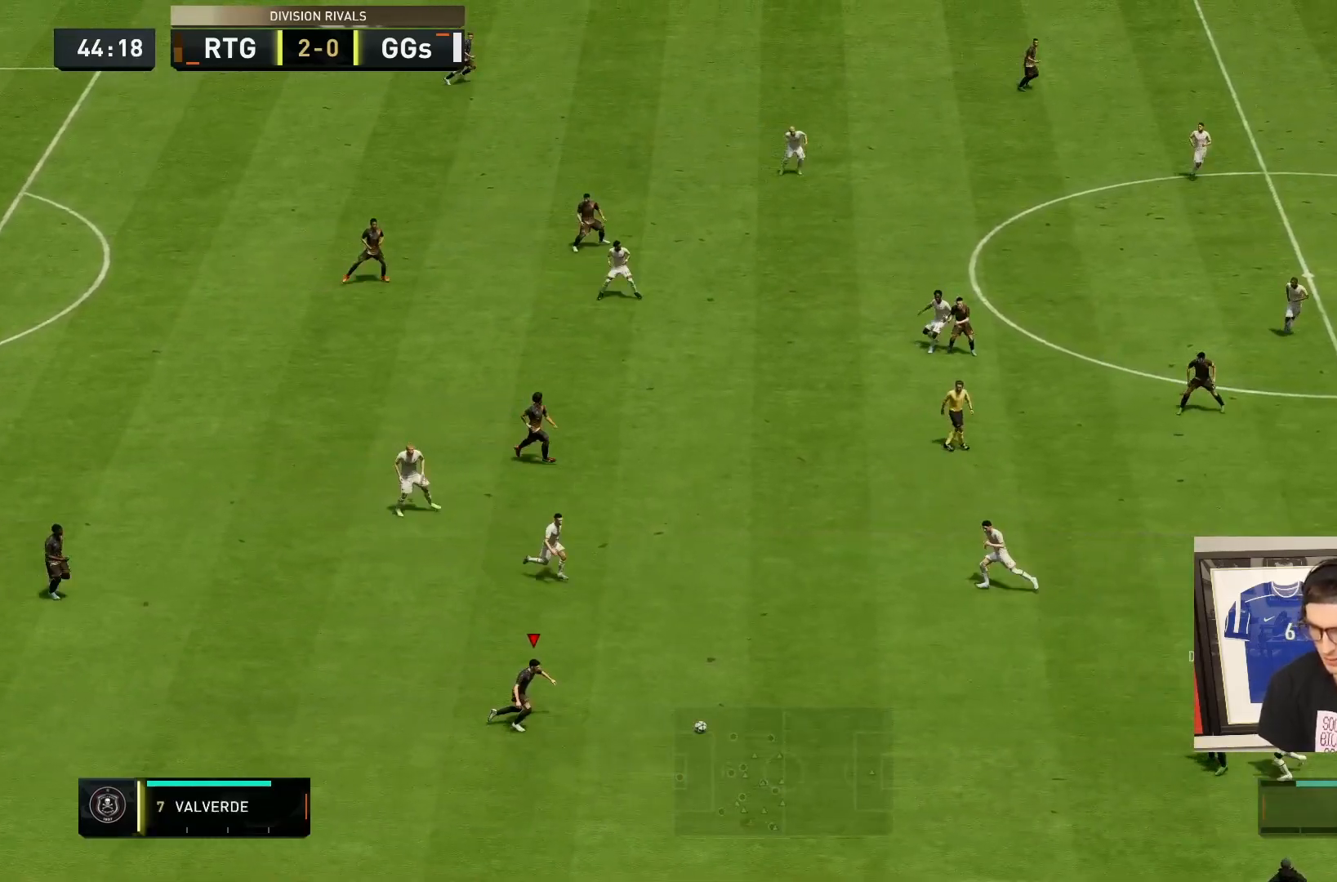
{"buttons": [], "left_stick": "down-right", "right_stick": "center", "events": [[200, "L1", "down"], [333, "L1", "up"]]}
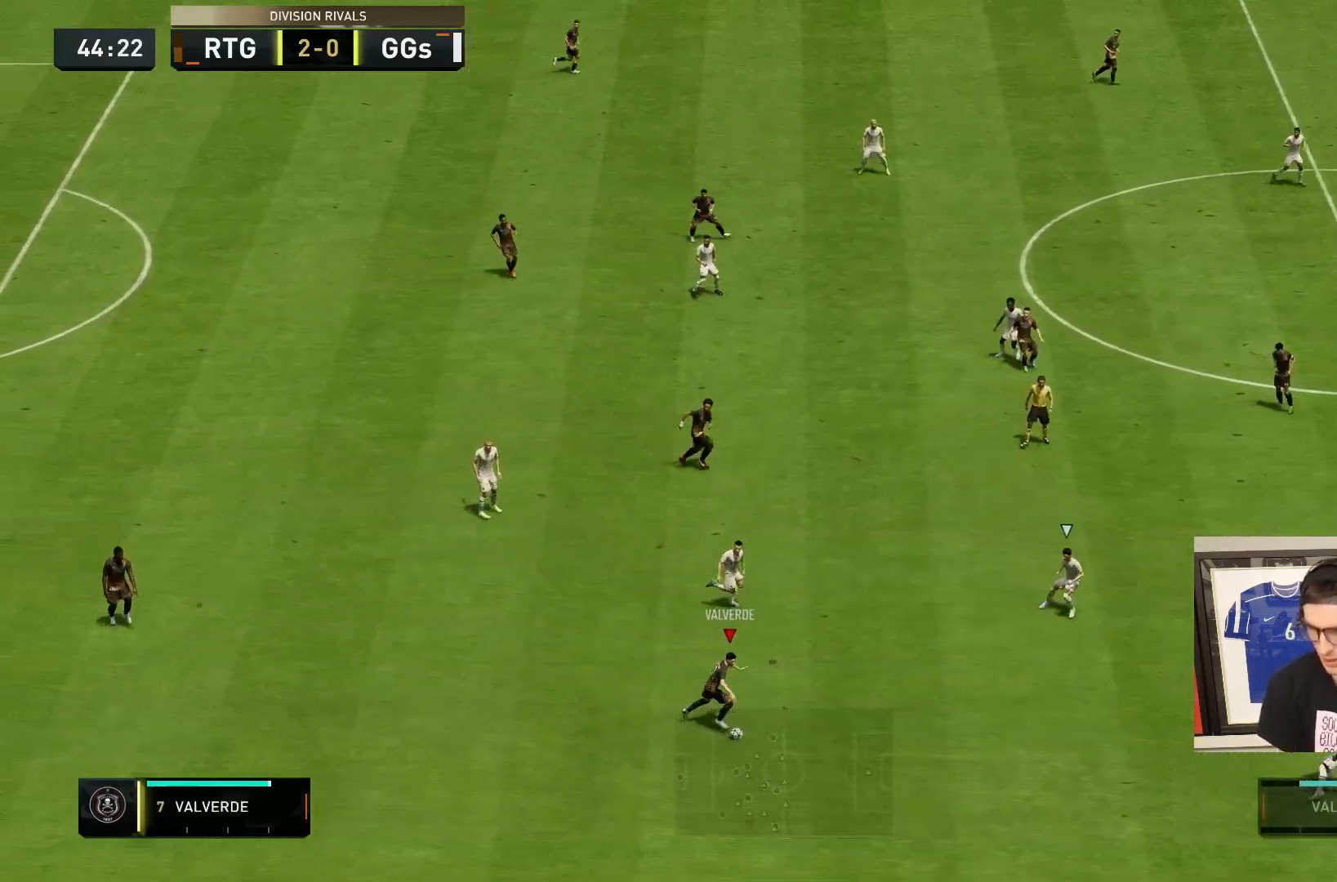
{"buttons": ["R2"], "left_stick": "down-right", "right_stick": "center", "events": [[483, "R2", "down"]]}
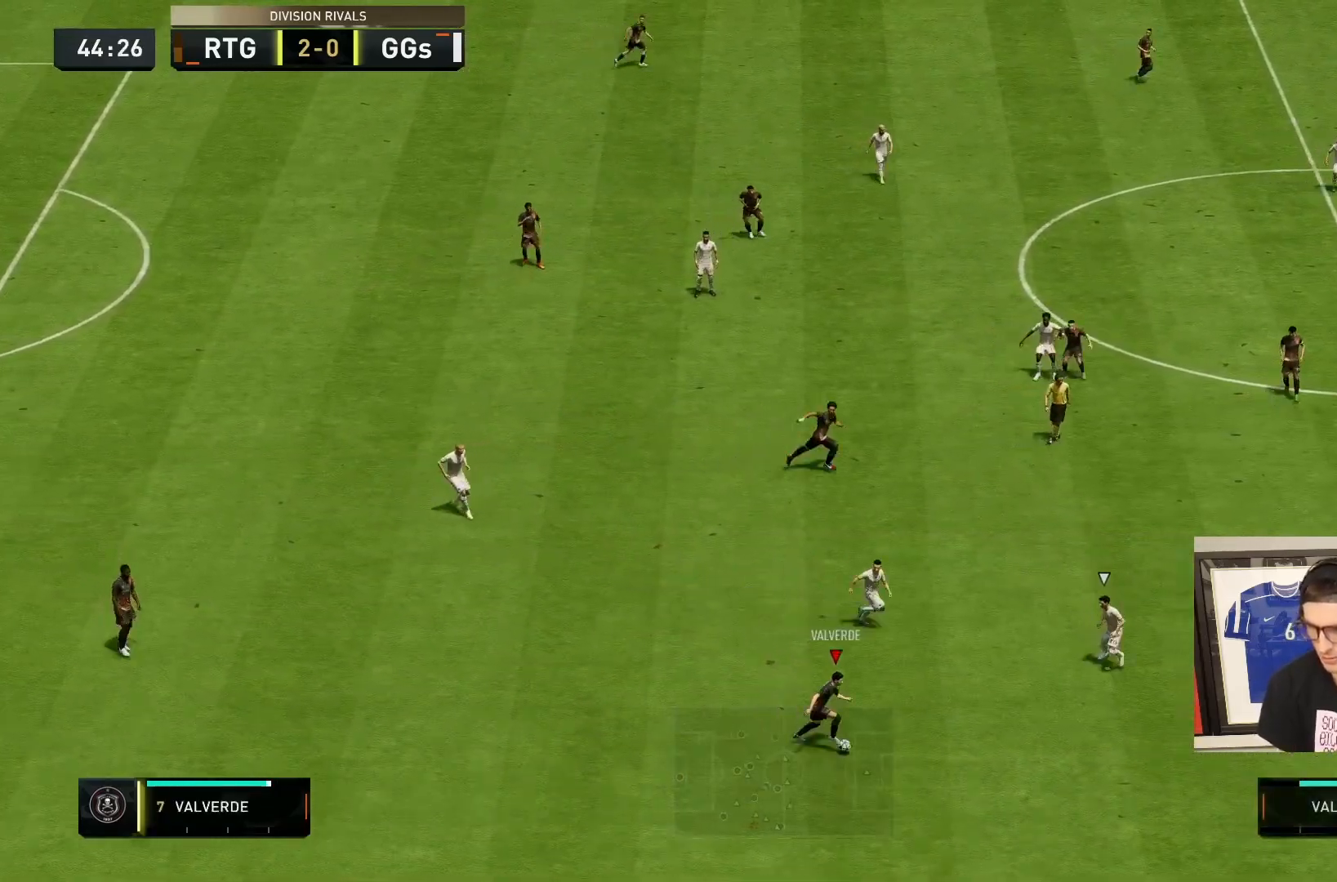
{"buttons": ["L2"], "left_stick": "left", "right_stick": "center", "events": [[350, "L2", "down"], [350, "left_stick", "left"], [483, "R2", "up"]]}
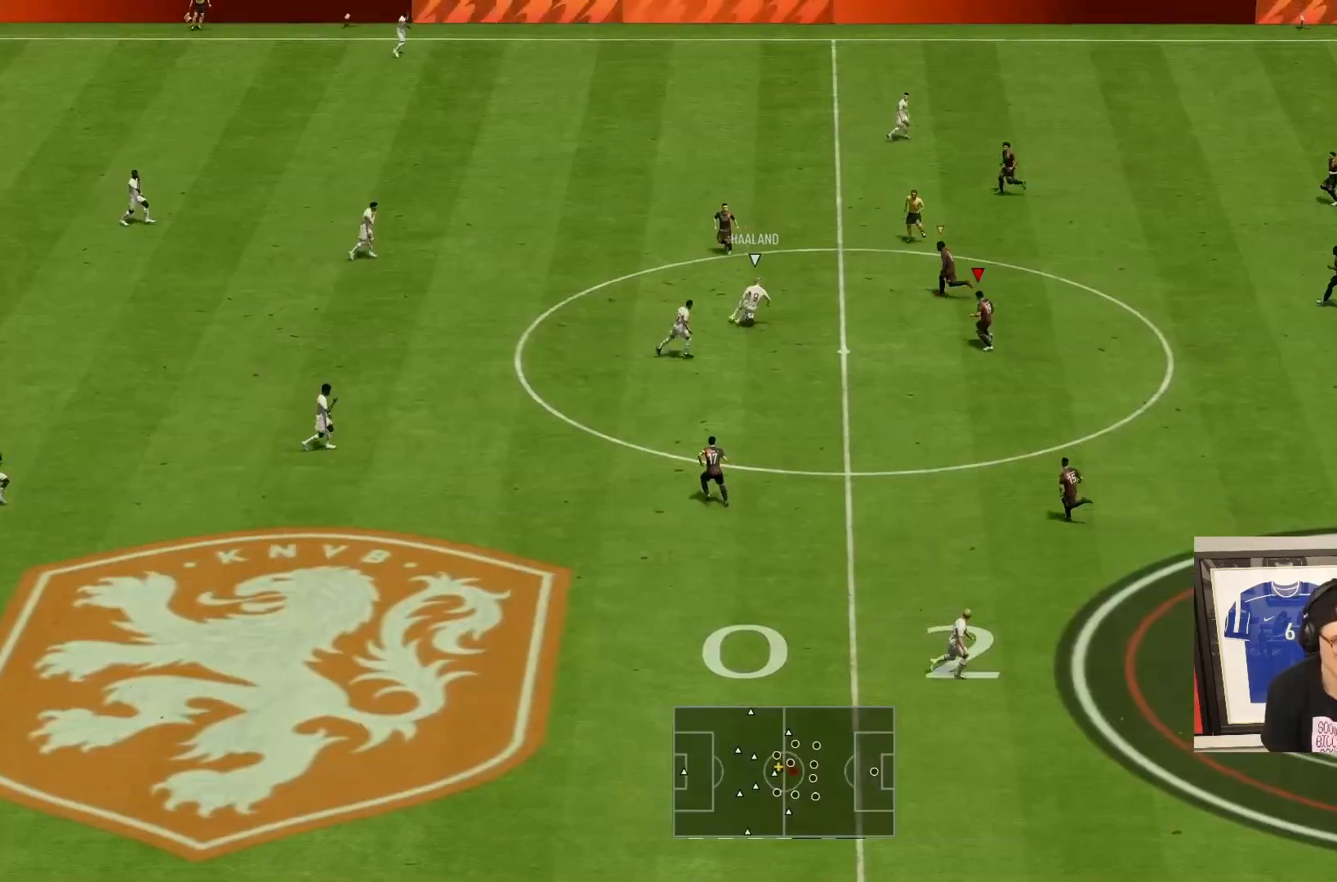
{"buttons": ["L2", "R2"], "left_stick": "left", "right_stick": "center", "events": [[100, "R2", "down"]]}
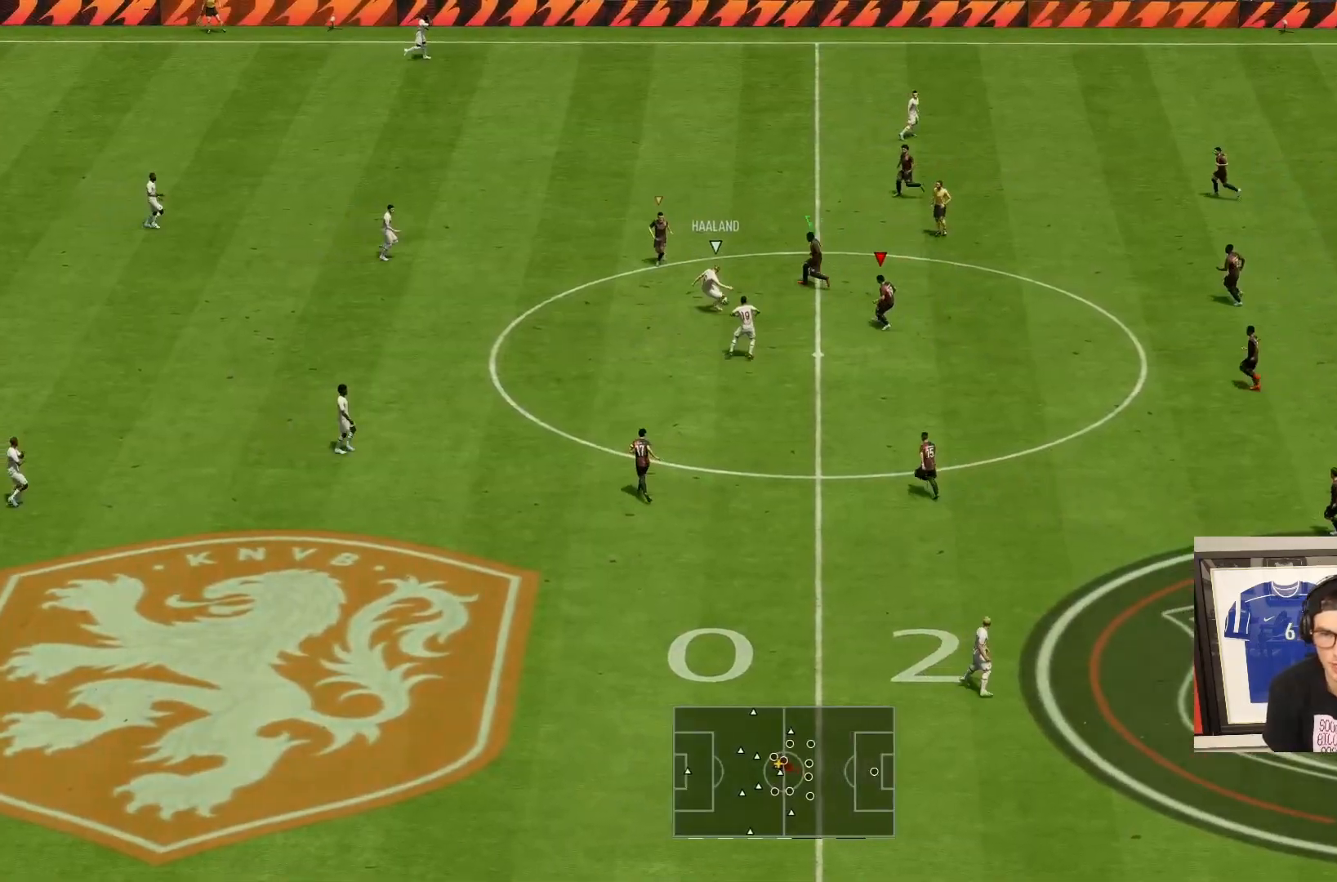
{"buttons": ["R2"], "left_stick": "down", "right_stick": "center", "events": [[200, "left_stick", "down-left"], [217, "L2", "up"], [300, "left_stick", "down"]]}
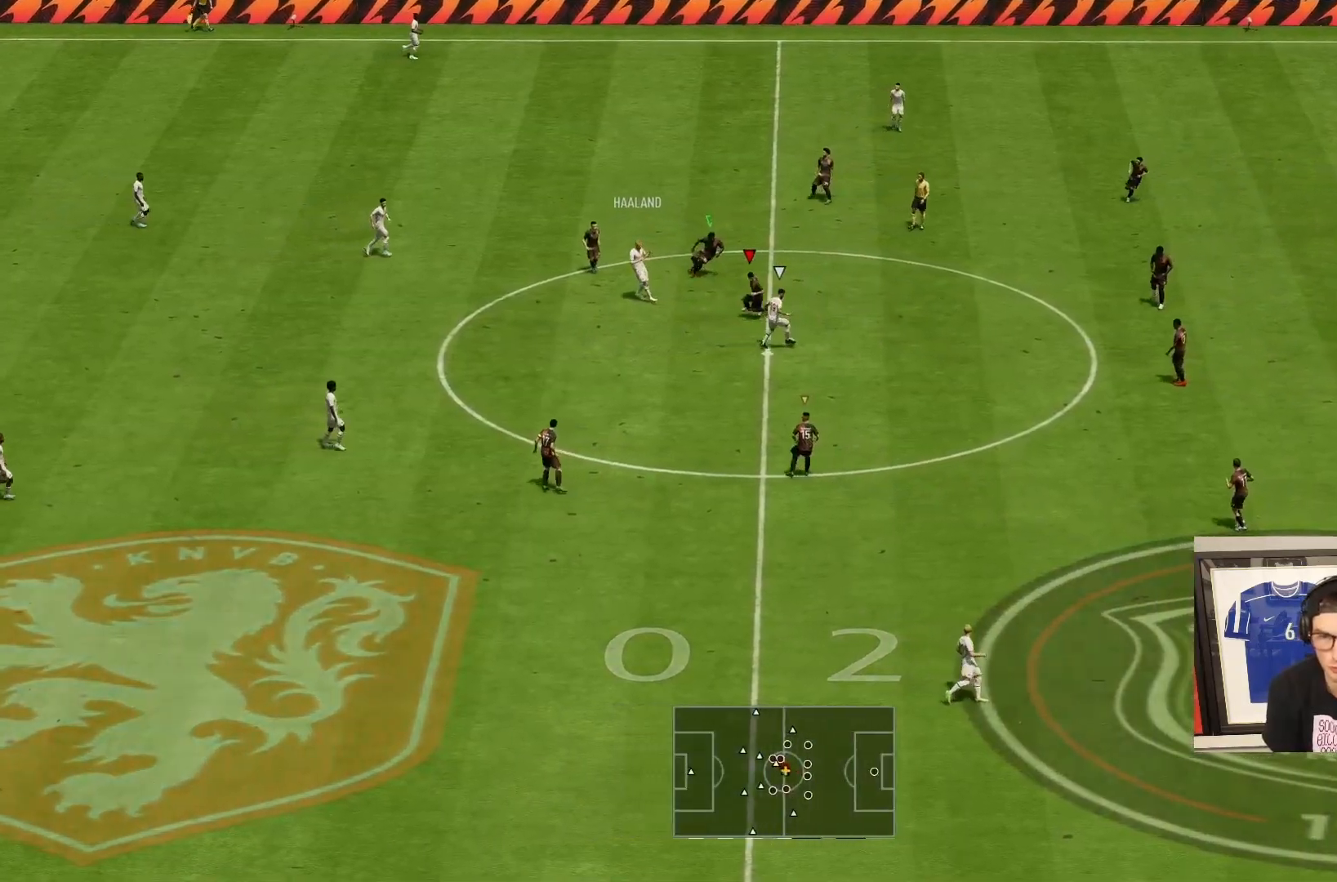
{"buttons": ["L1", "R2"], "left_stick": "down", "right_stick": "center", "events": [[367, "L1", "down"]]}
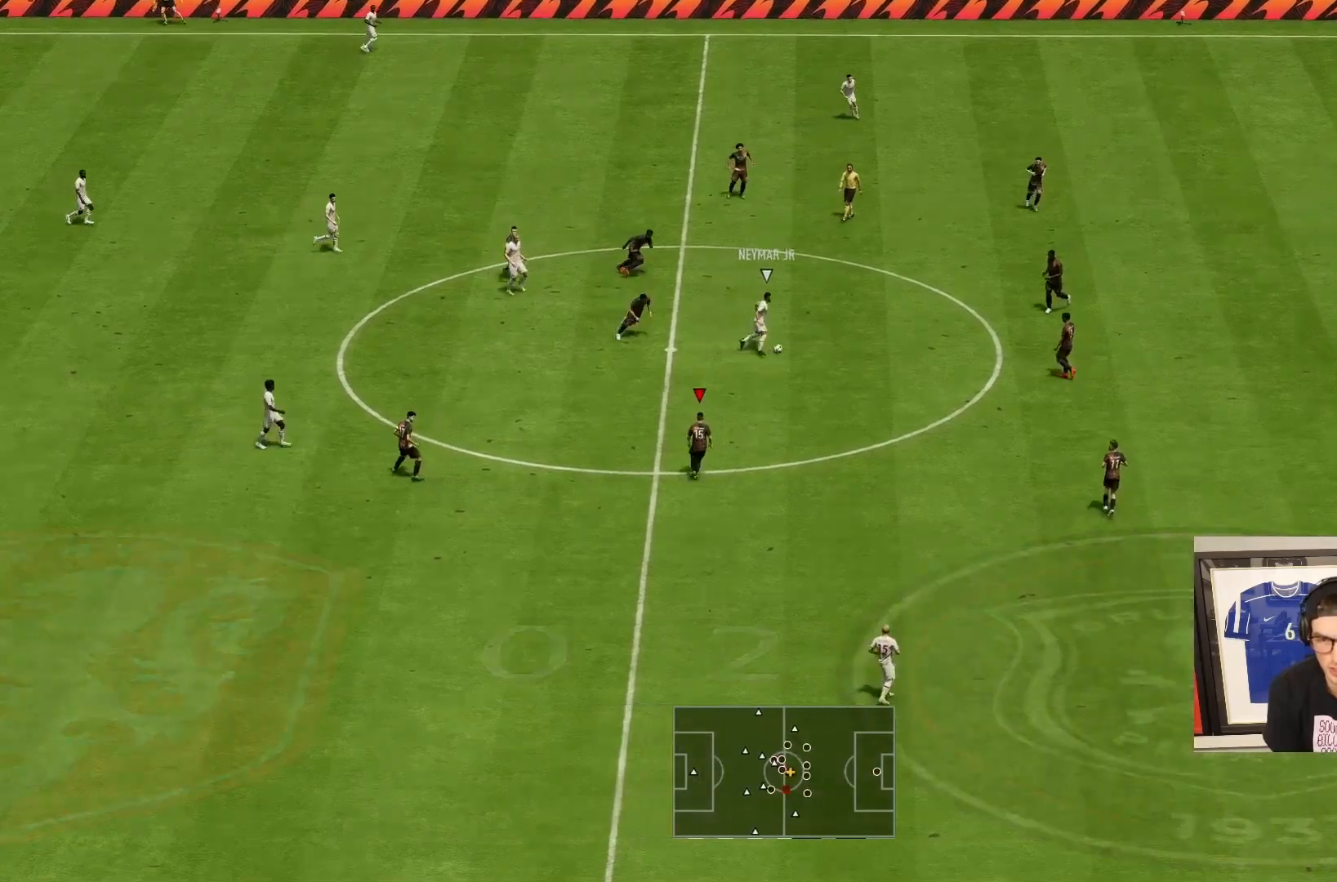
{"buttons": ["R2"], "left_stick": "down", "right_stick": "center", "events": [[33, "L1", "up"], [33, "left_stick", "down-left"], [183, "L2", "down"], [433, "left_stick", "down"], [467, "L2", "up"]]}
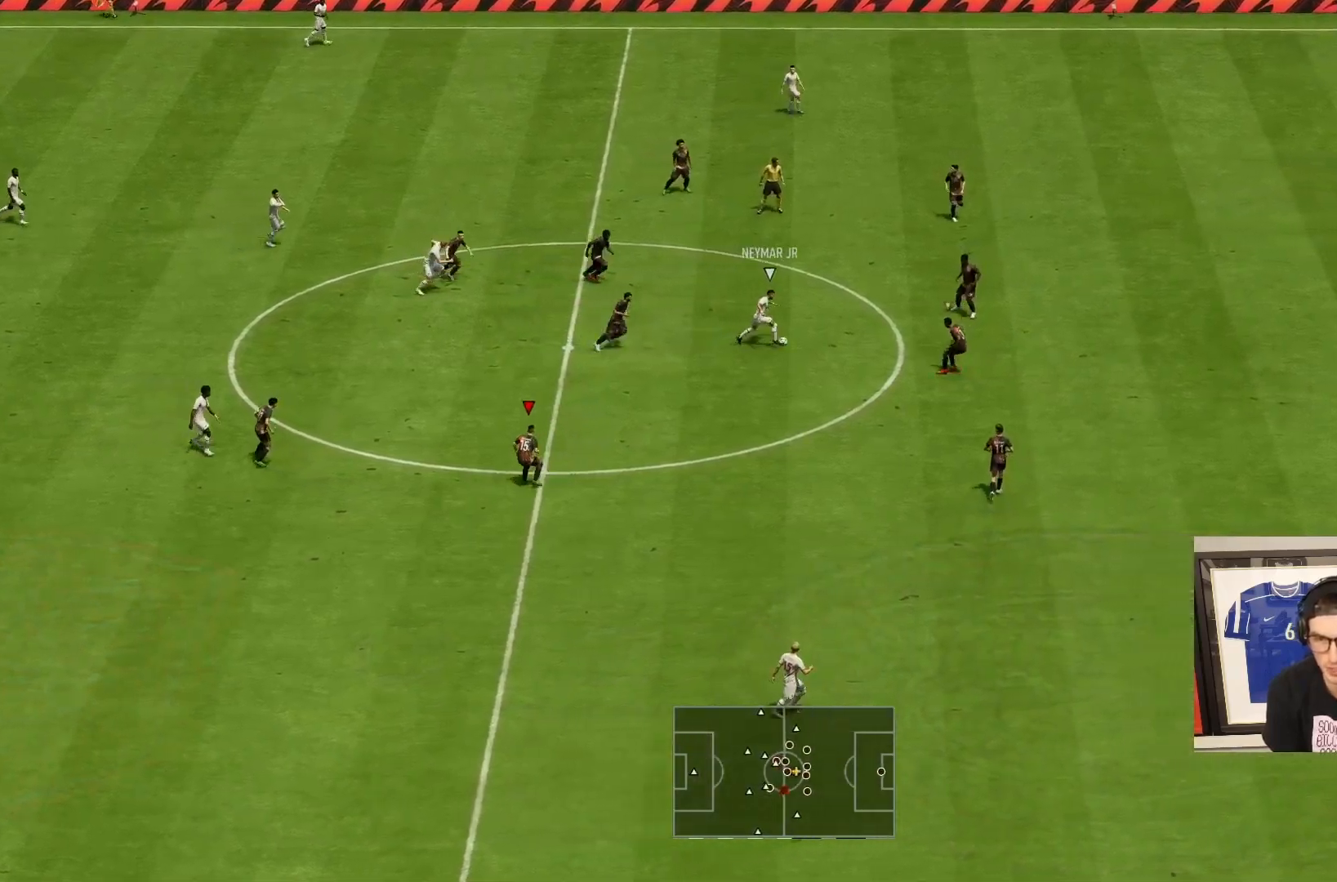
{"buttons": ["L2", "R2"], "left_stick": "up-left", "right_stick": "center", "events": [[17, "L1", "down"], [117, "left_stick", "down-left"], [183, "L1", "up"], [317, "L2", "down"], [417, "left_stick", "up-left"]]}
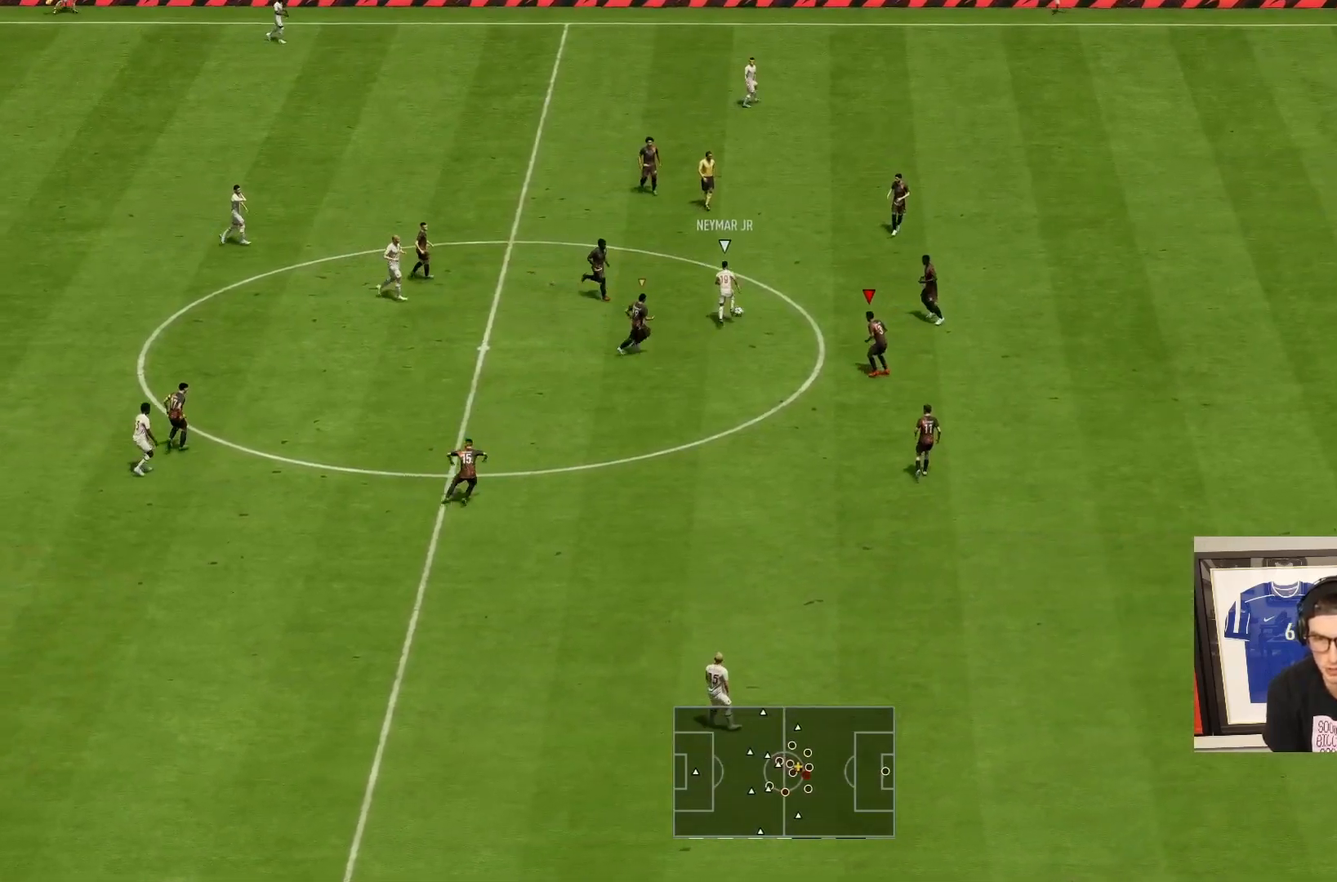
{"buttons": ["R2"], "left_stick": "up-left", "right_stick": "center", "events": [[83, "left_stick", "up-right"], [167, "L2", "up"], [183, "left_stick", "up"], [217, "L1", "down"], [350, "L1", "up"], [350, "left_stick", "up-left"]]}